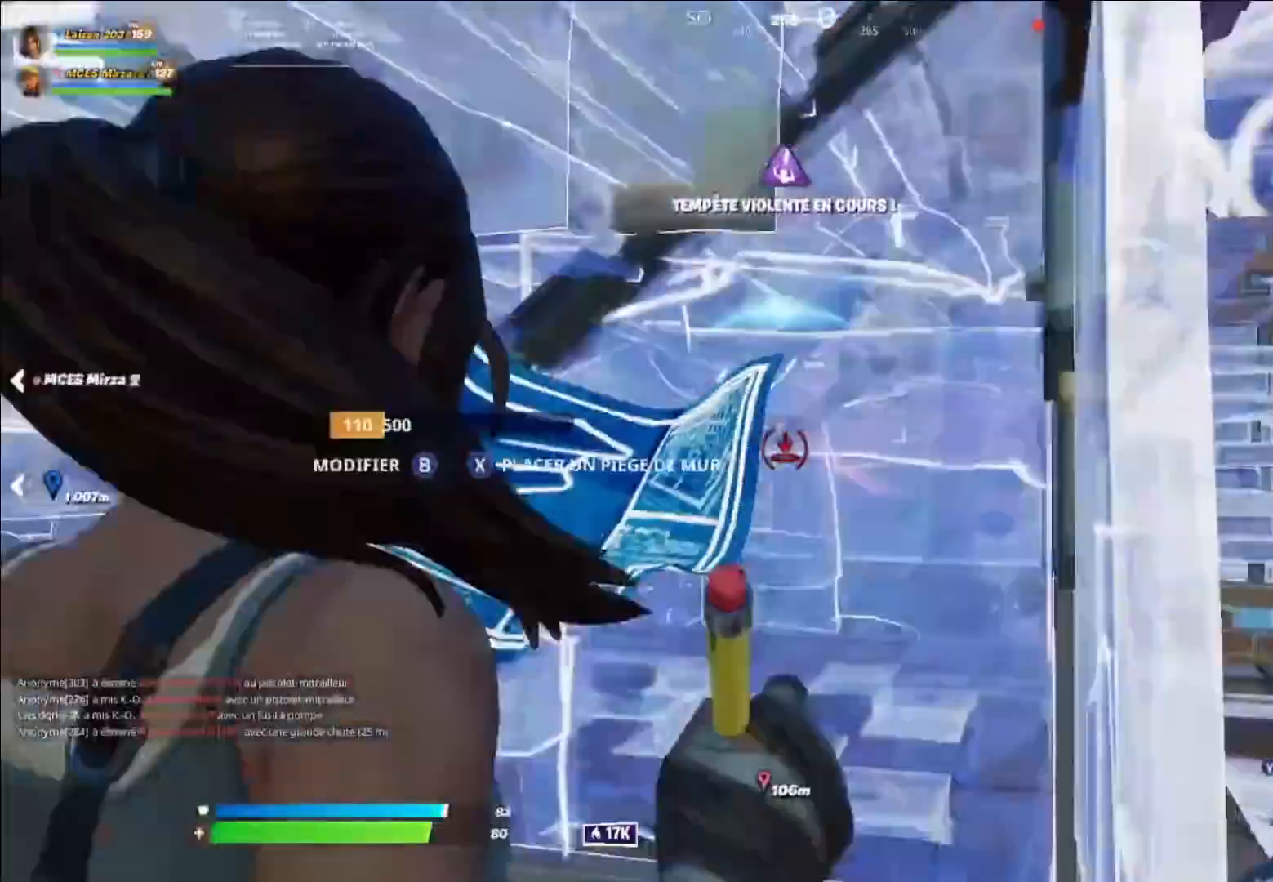
Gameplay with a controller (Xbox layout); each line is a JSON object with the inputs held at the frame after it. "events" lists button and stick changes between this image and that frame as [ms after this image, input, new state], when the widget could be followed in between.
{"buttons": [], "left_stick": "up", "right_stick": "center", "events": [[120, "R2", "up"], [120, "left_stick", "left"], [160, "Y", "down"], [160, "right_stick", "left"], [280, "Y", "up"], [280, "left_stick", "up-left"], [400, "right_stick", "center"], [520, "left_stick", "up"]]}
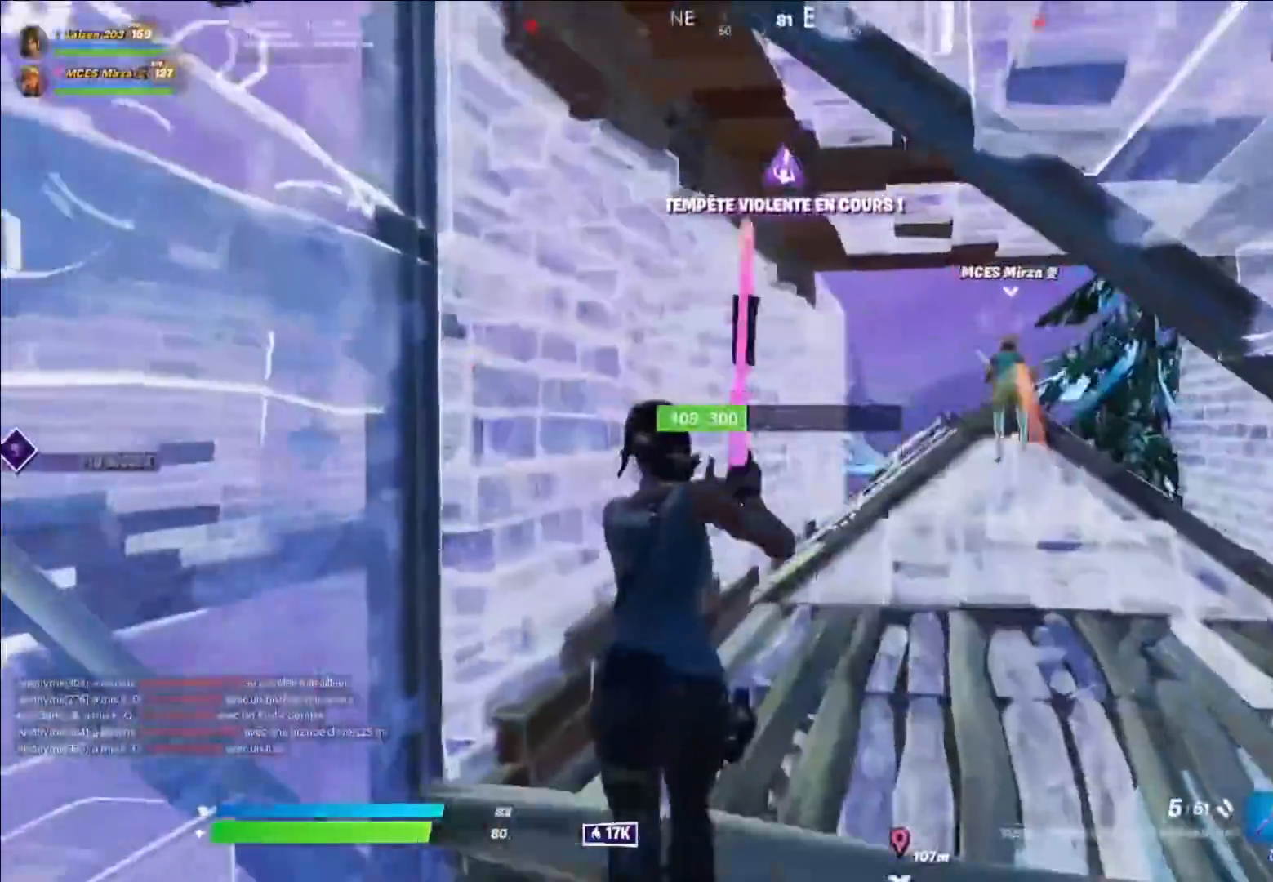
{"buttons": [], "left_stick": "down-left", "right_stick": "center", "events": [[120, "Y", "down"], [240, "Y", "up"], [240, "right_stick", "right"], [280, "A", "down"], [360, "left_stick", "left"], [400, "A", "up"], [440, "right_stick", "center"], [480, "left_stick", "down-left"]]}
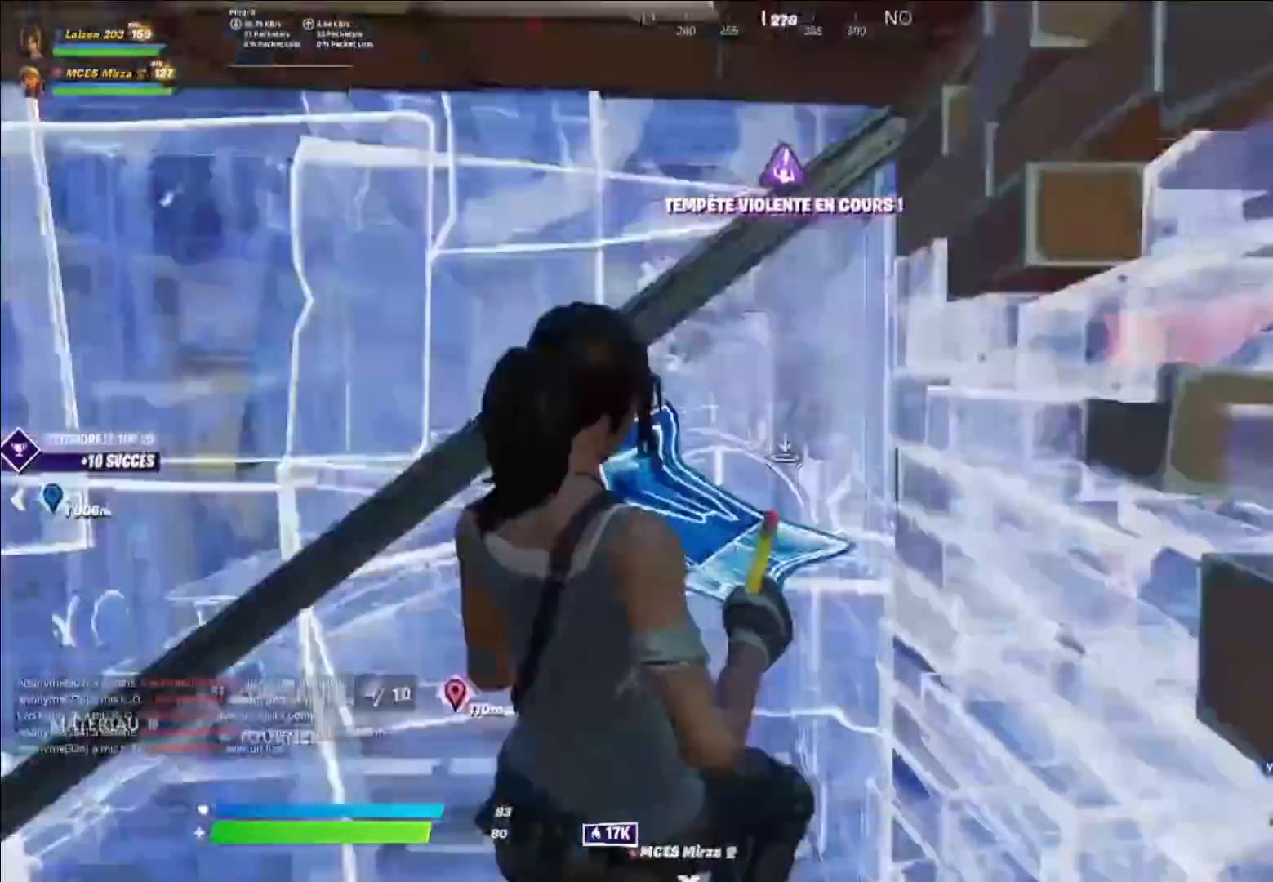
{"buttons": [], "left_stick": "up", "right_stick": "center", "events": [[80, "R2", "down"], [160, "right_stick", "left"], [200, "R2", "up"], [280, "left_stick", "up-left"], [400, "right_stick", "center"], [480, "left_stick", "up"]]}
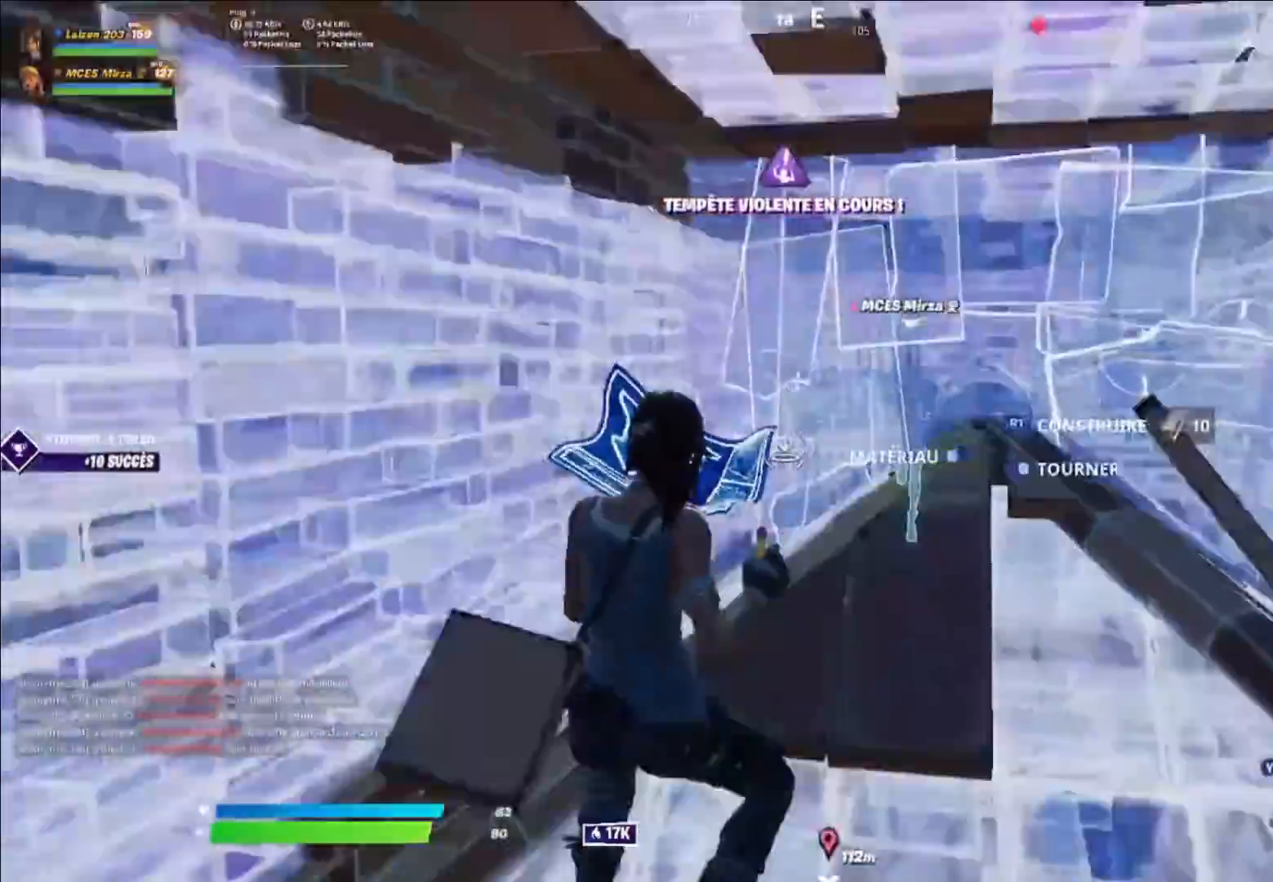
{"buttons": [], "left_stick": "up", "right_stick": "right", "events": [[80, "DPAD_LEFT", "down"], [120, "DPAD_LEFT", "up"], [280, "DPAD_LEFT", "down"], [320, "A", "down"], [320, "DPAD_LEFT", "up"], [320, "right_stick", "right"], [400, "A", "up"]]}
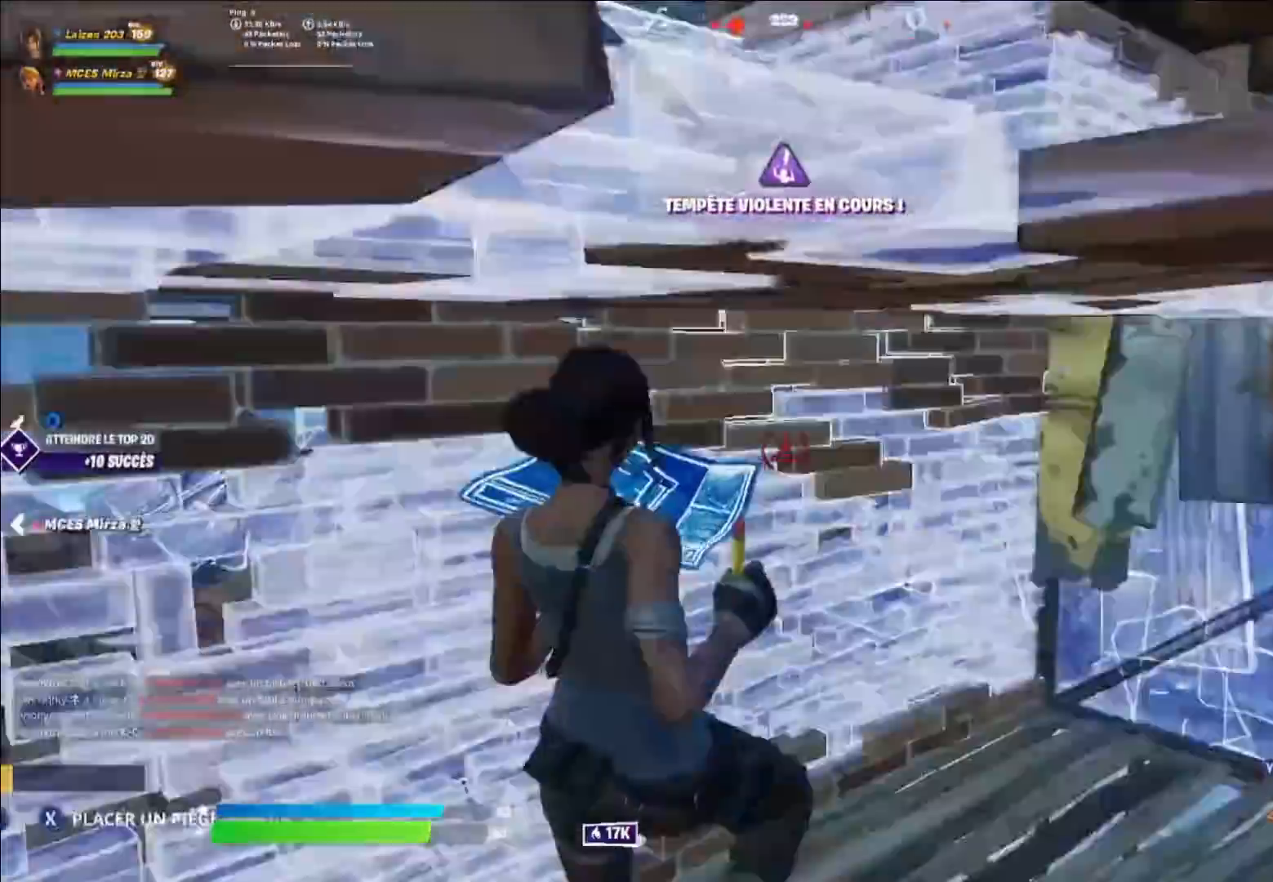
{"buttons": [], "left_stick": "down-left", "right_stick": "center", "events": [[40, "right_stick", "center"], [200, "left_stick", "down"], [240, "Y", "down"], [320, "Y", "up"], [400, "R3", "down"], [400, "left_stick", "down-left"], [480, "R3", "up"]]}
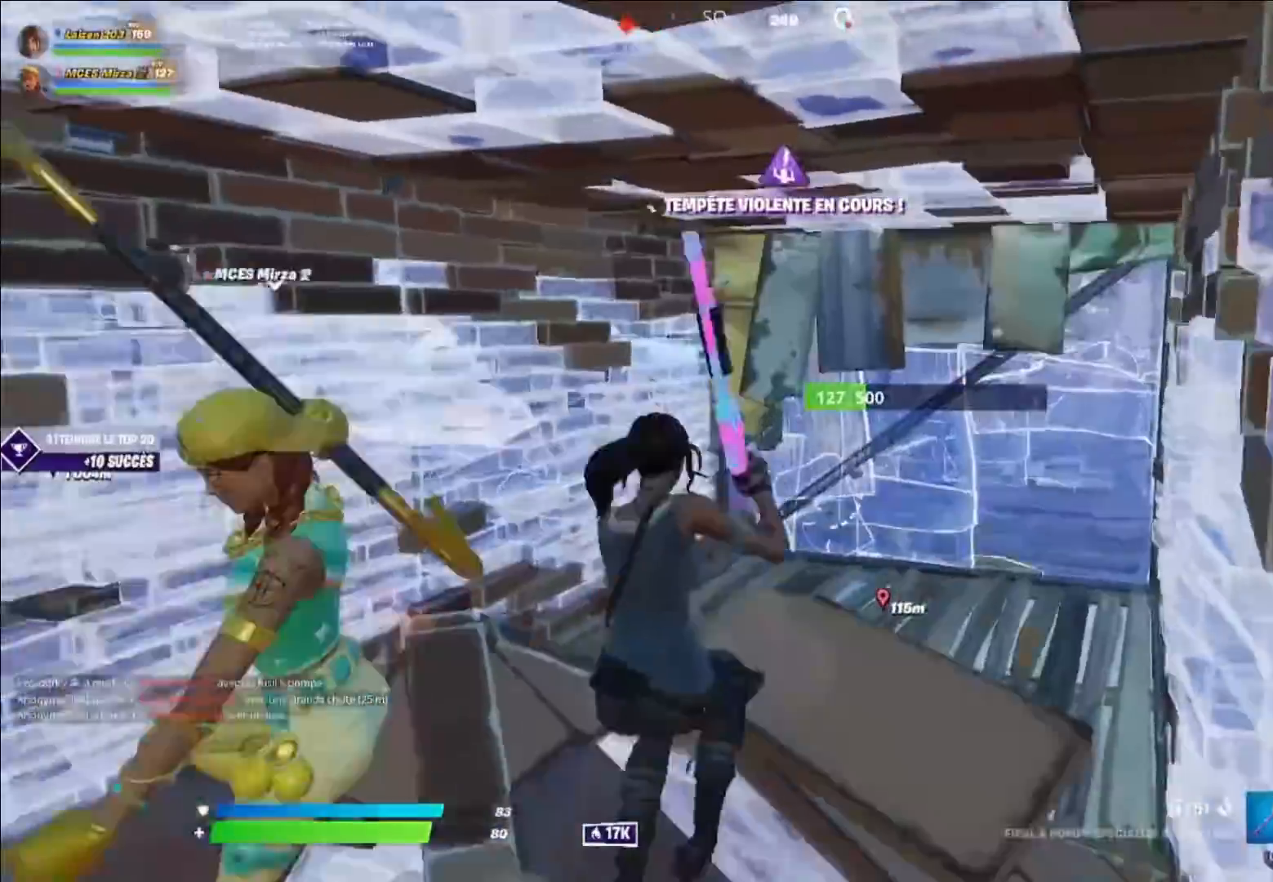
{"buttons": [], "left_stick": "up-right", "right_stick": "center", "events": [[400, "left_stick", "up-right"]]}
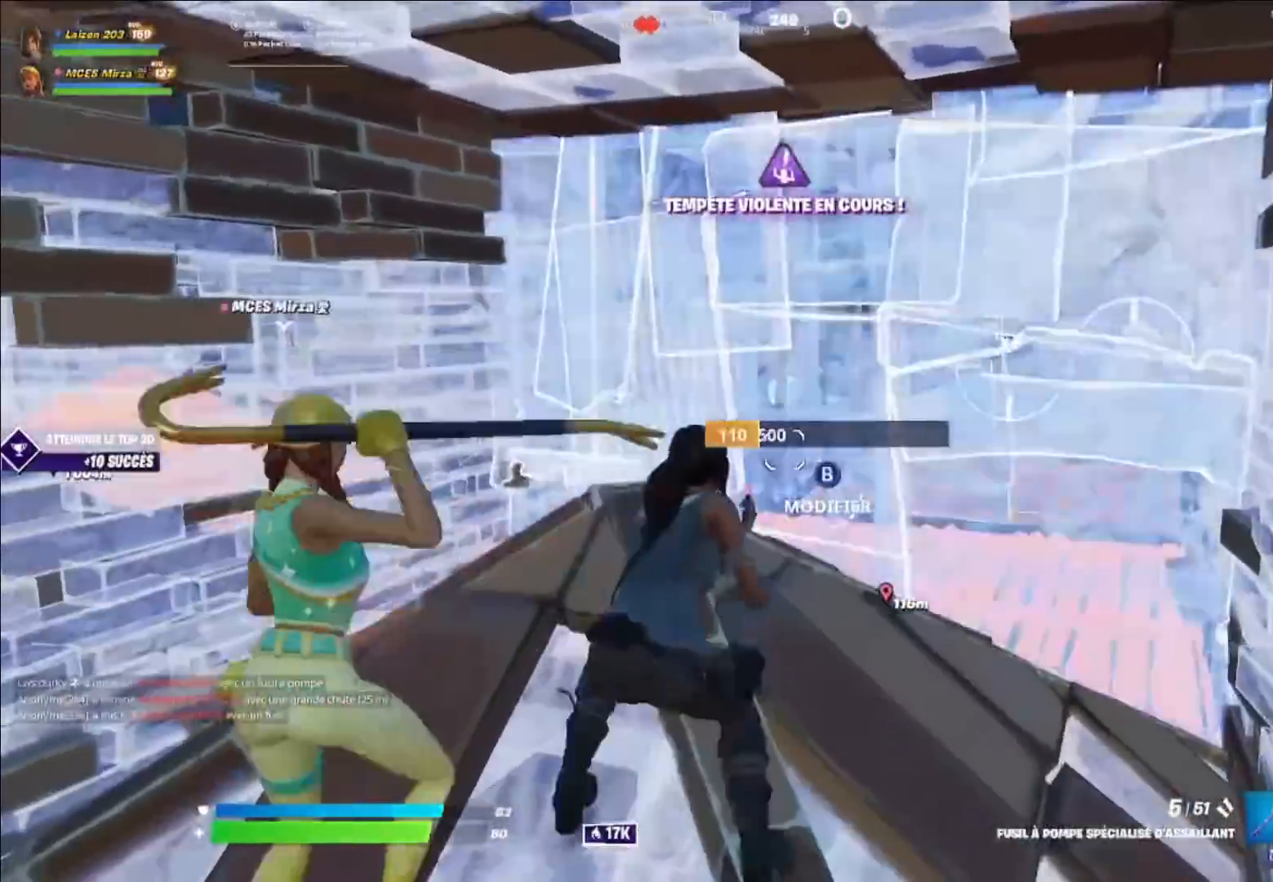
{"buttons": ["B"], "left_stick": "up", "right_stick": "up-right", "events": [[520, "B", "down"], [520, "left_stick", "up"], [520, "right_stick", "up-right"]]}
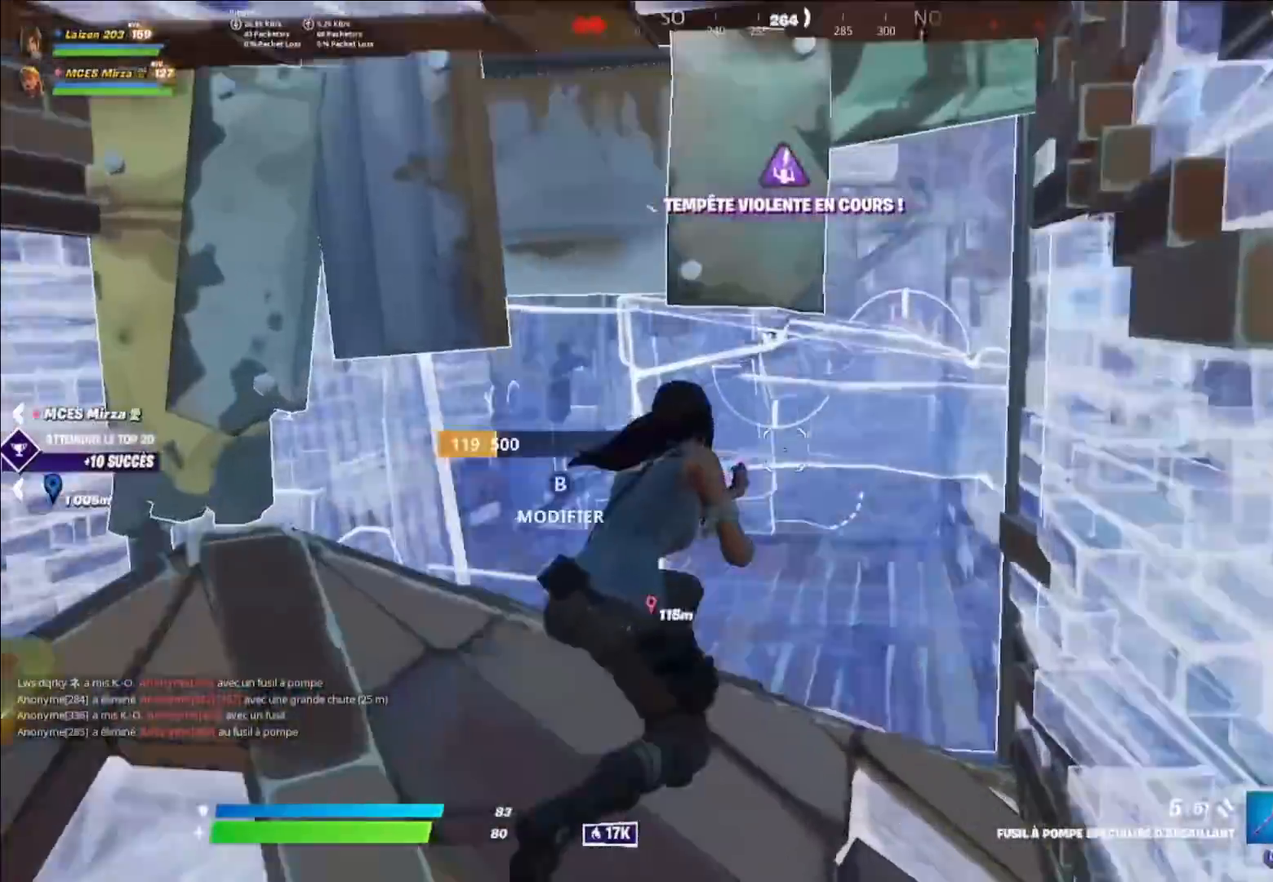
{"buttons": [], "left_stick": "right", "right_stick": "center", "events": [[40, "R2", "down"], [40, "right_stick", "up-left"], [80, "B", "up"], [80, "left_stick", "up-left"], [120, "R2", "up"], [160, "left_stick", "up"], [160, "right_stick", "down-right"], [200, "A", "down"], [280, "A", "up"], [280, "right_stick", "center"], [400, "left_stick", "right"]]}
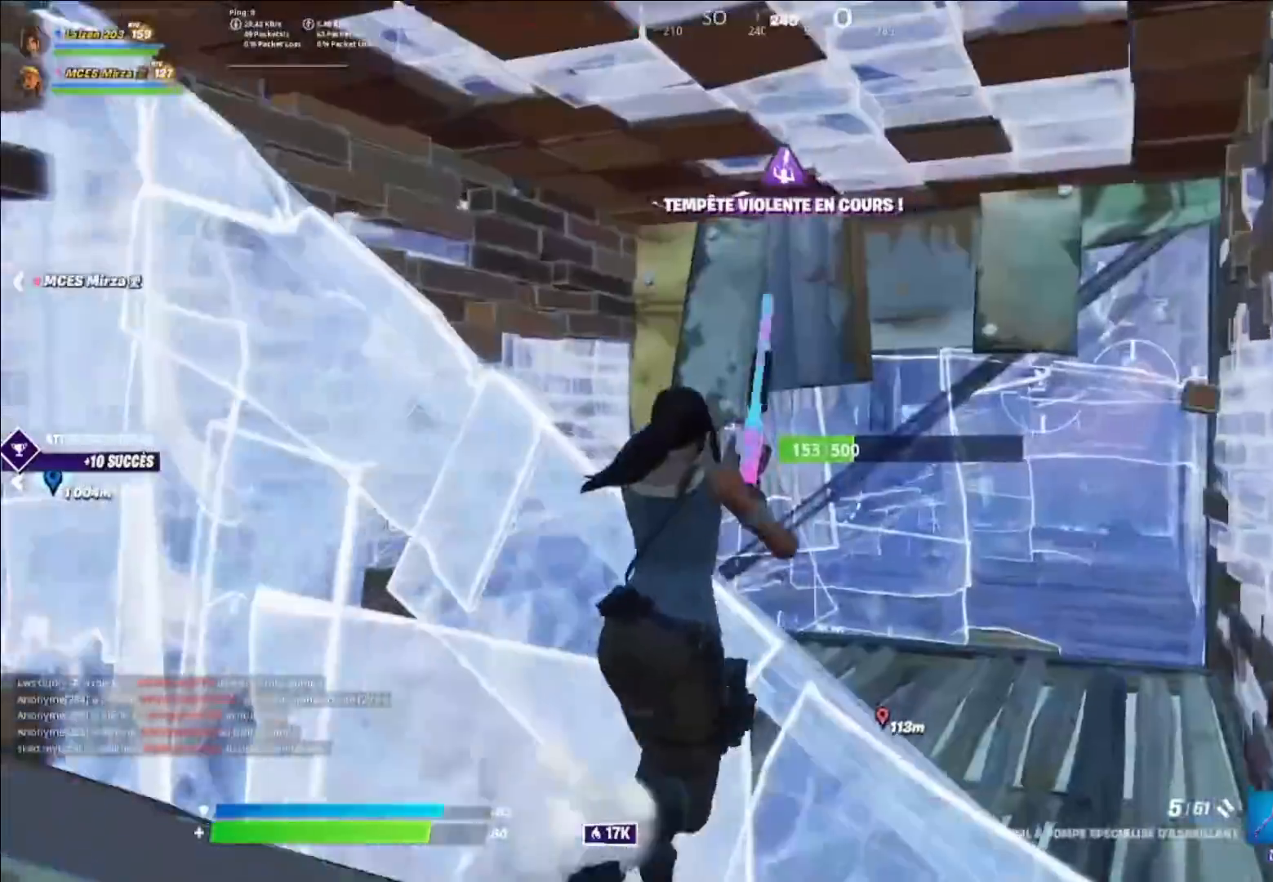
{"buttons": [], "left_stick": "up-left", "right_stick": "center"}
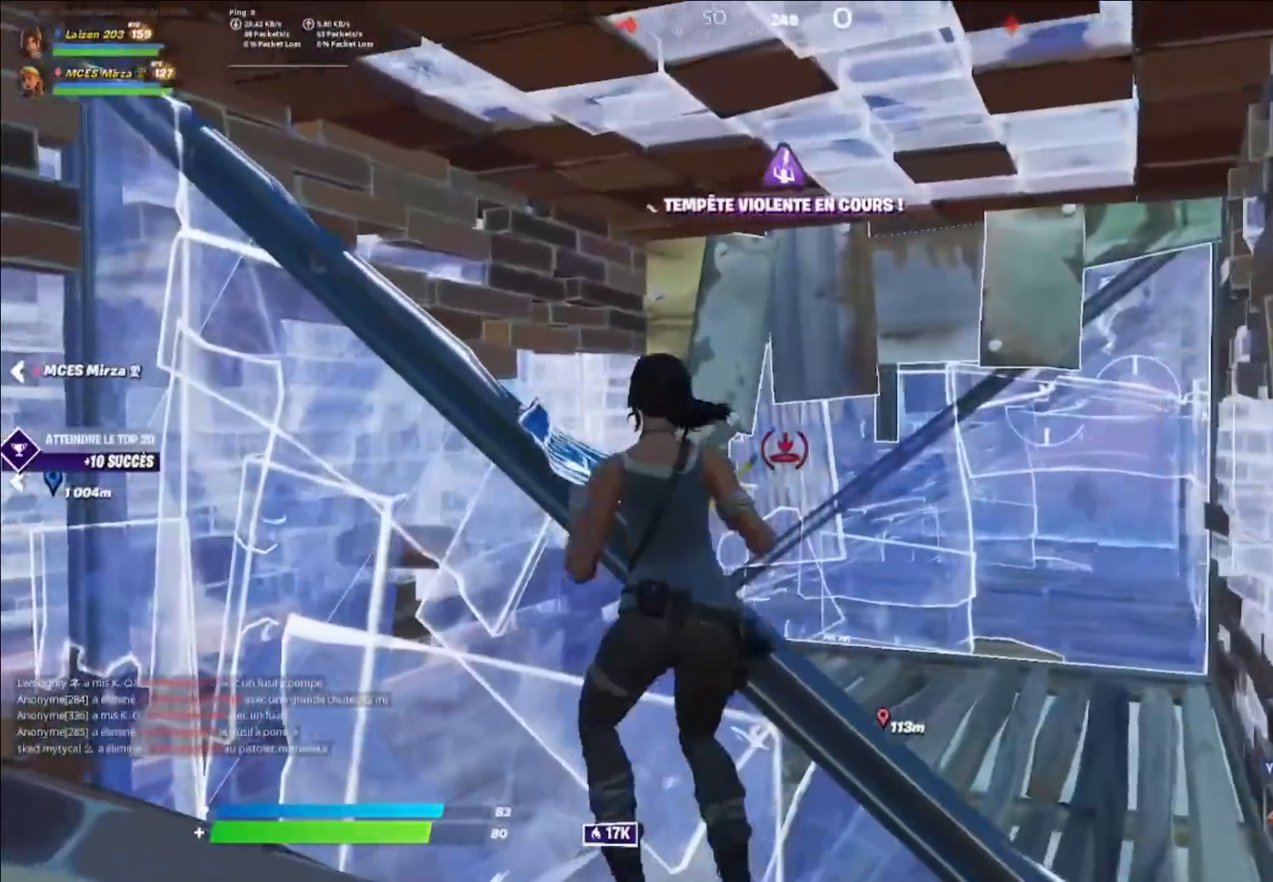
{"buttons": [], "left_stick": "down-left", "right_stick": "left", "events": [[40, "left_stick", "left"], [120, "Y", "down"], [240, "Y", "up"], [360, "R3", "down"], [360, "left_stick", "down-left"], [440, "R3", "up"], [440, "right_stick", "left"]]}
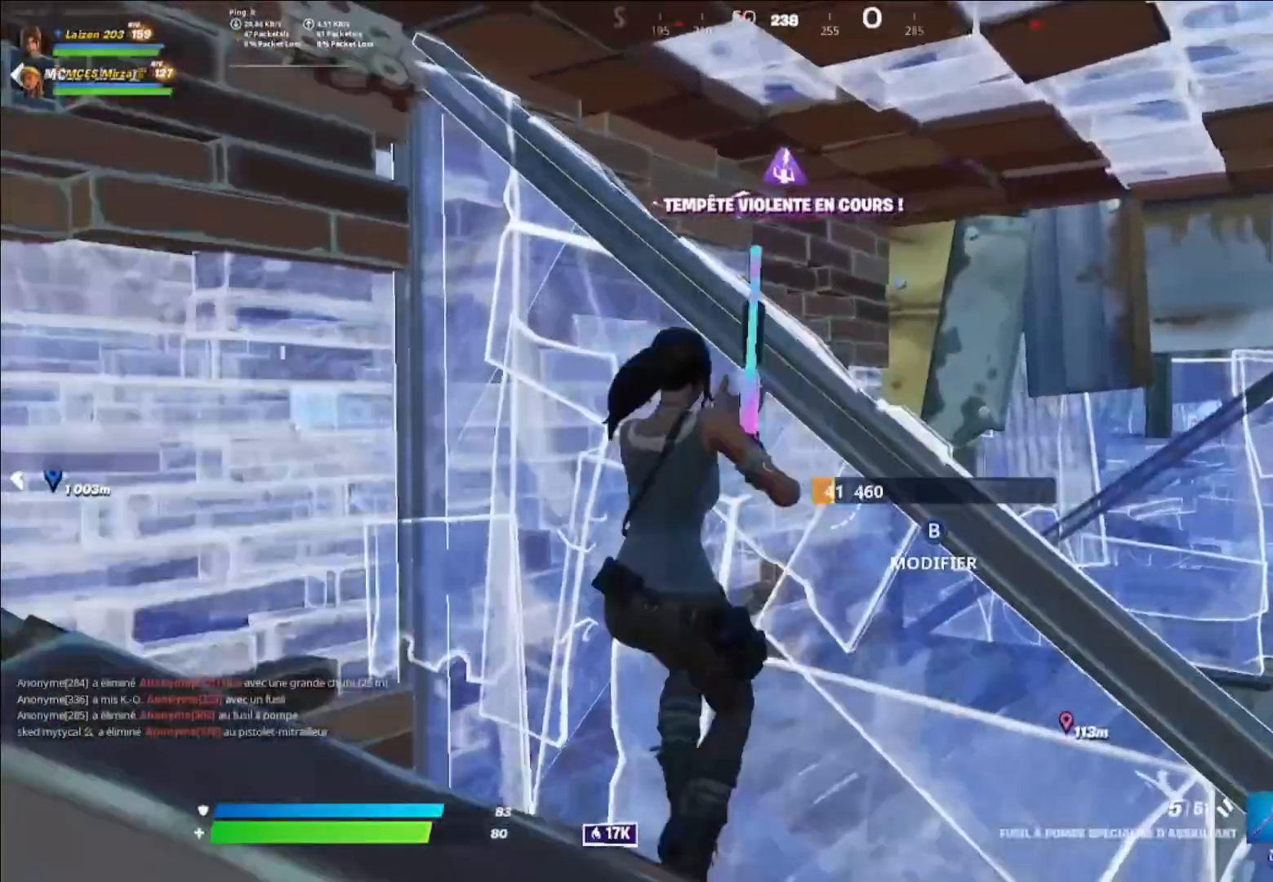
{"buttons": [], "left_stick": "up", "right_stick": "center", "events": [[120, "left_stick", "up-left"], [320, "left_stick", "up"], [440, "right_stick", "center"]]}
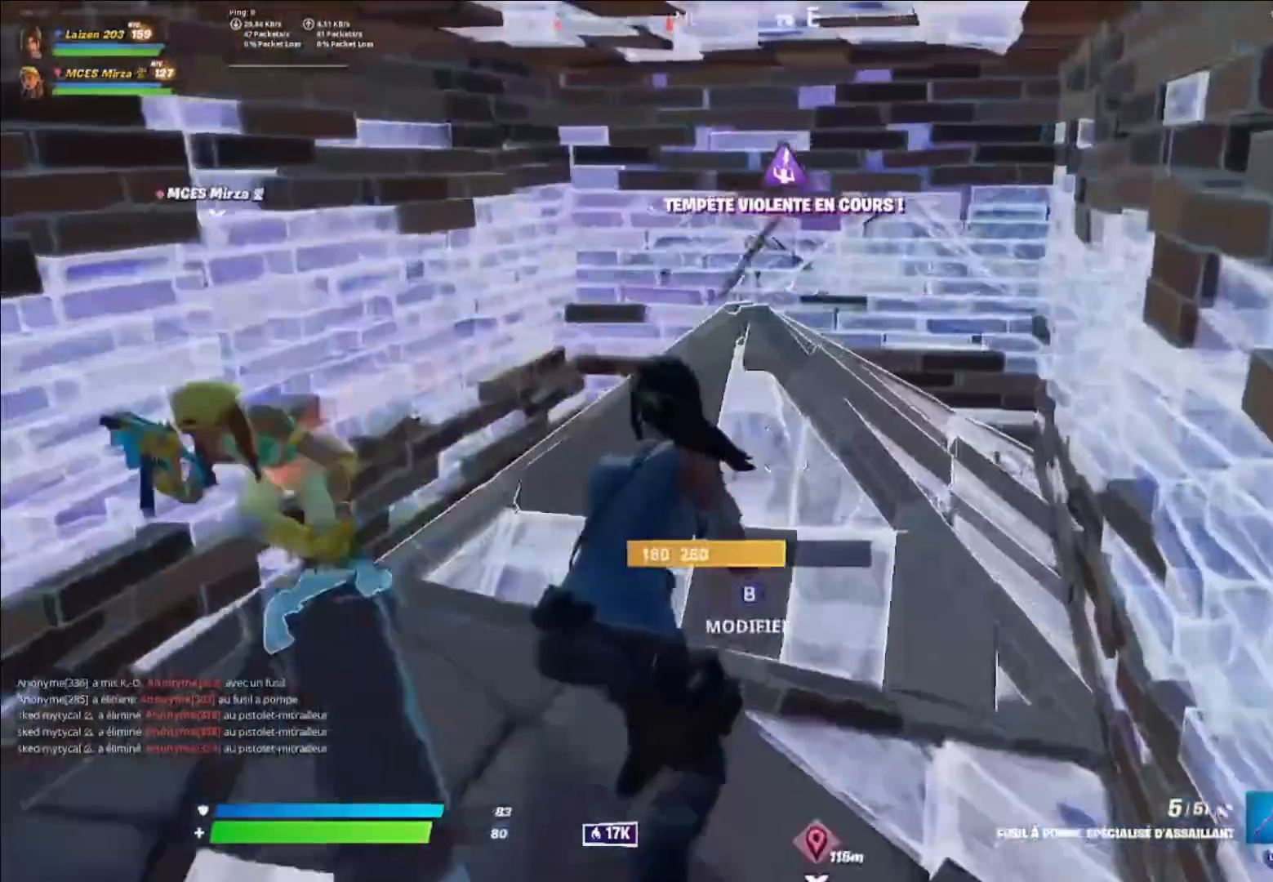
{"buttons": ["L1"], "left_stick": "right", "right_stick": "center", "events": [[80, "A", "down"], [80, "right_stick", "left"], [240, "A", "up"], [240, "left_stick", "right"], [440, "L1", "down"], [480, "right_stick", "center"]]}
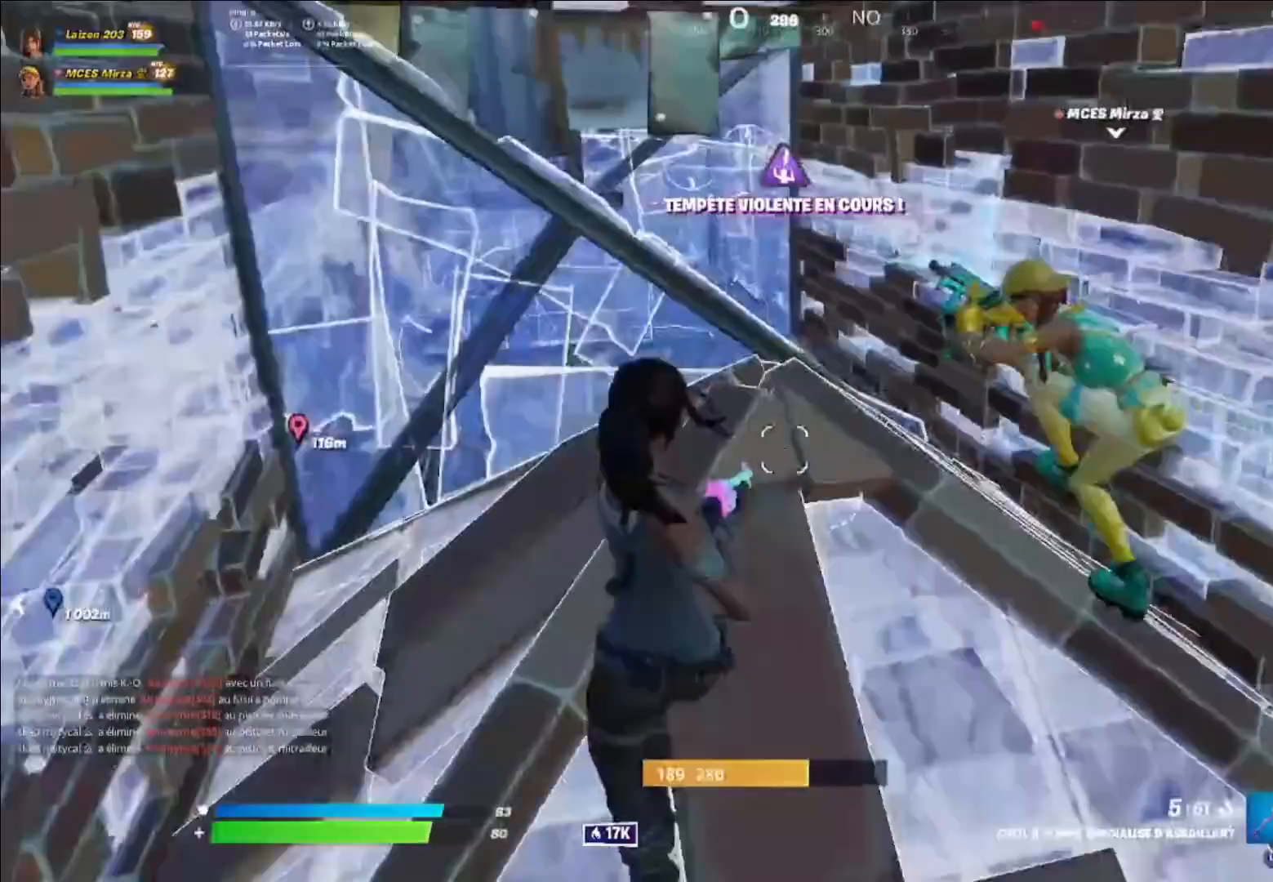
{"buttons": [], "left_stick": "center", "right_stick": "up-right", "events": [[80, "L1", "up"], [80, "left_stick", "center"], [160, "DPAD_UP", "down"], [200, "DPAD_UP", "up"], [200, "right_stick", "up"], [320, "right_stick", "up-left"], [440, "right_stick", "up-right"]]}
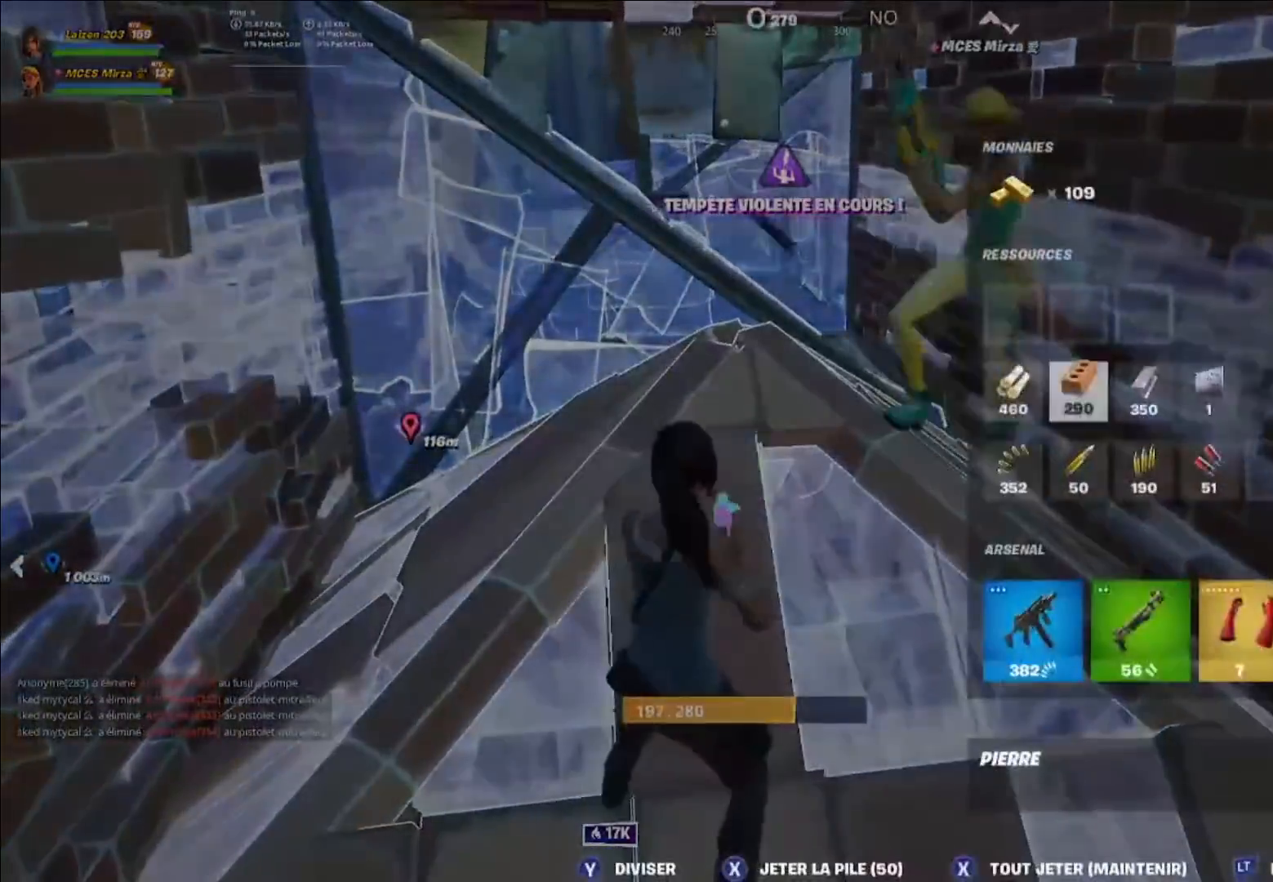
{"buttons": ["B"], "left_stick": "left", "right_stick": "center", "events": [[40, "Y", "down"], [40, "right_stick", "center"], [120, "Y", "up"], [120, "right_stick", "right"], [240, "Y", "down"], [240, "right_stick", "center"], [280, "Y", "up"], [320, "left_stick", "left"], [480, "B", "down"]]}
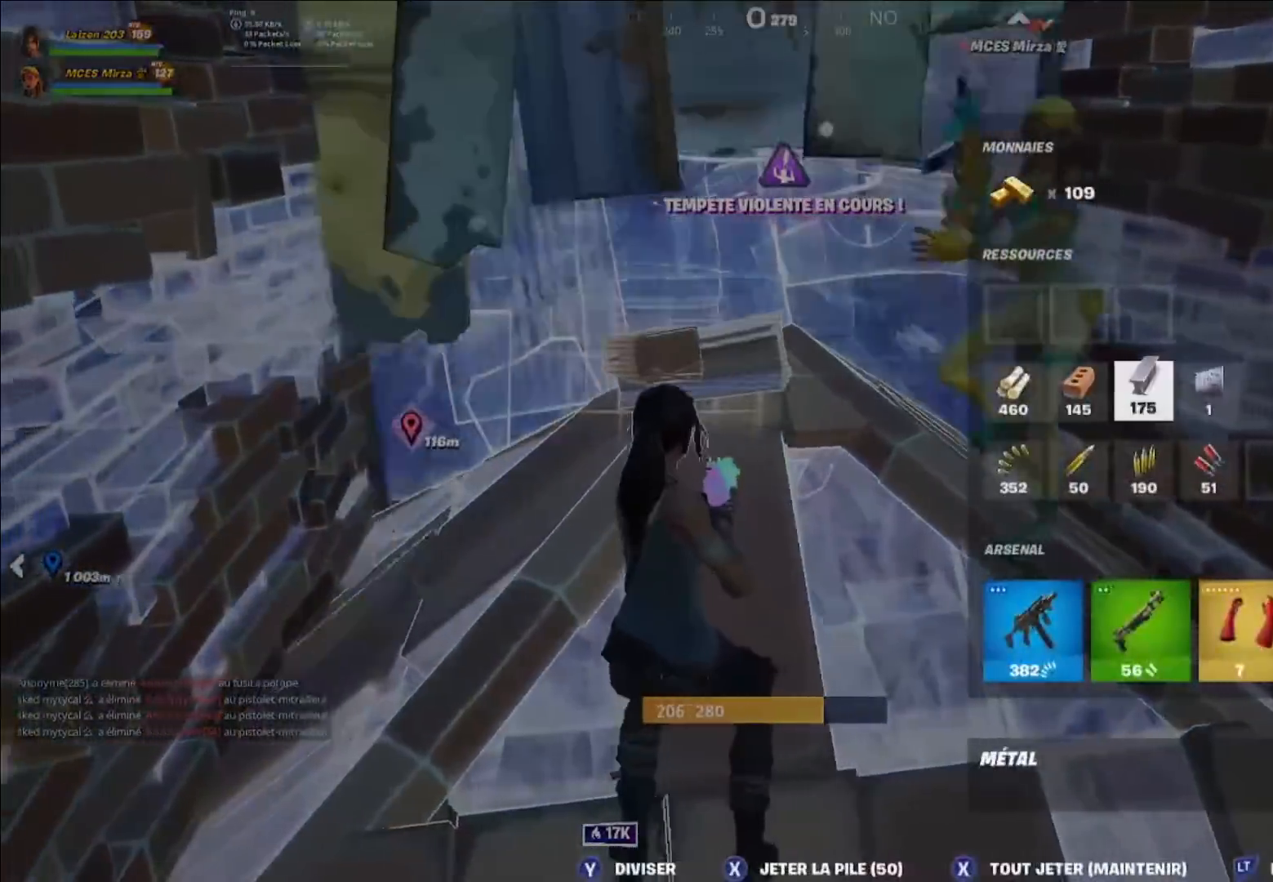
{"buttons": [], "left_stick": "up-right", "right_stick": "center", "events": [[40, "left_stick", "down-left"], [120, "B", "up"], [240, "left_stick", "right"], [480, "left_stick", "up-right"]]}
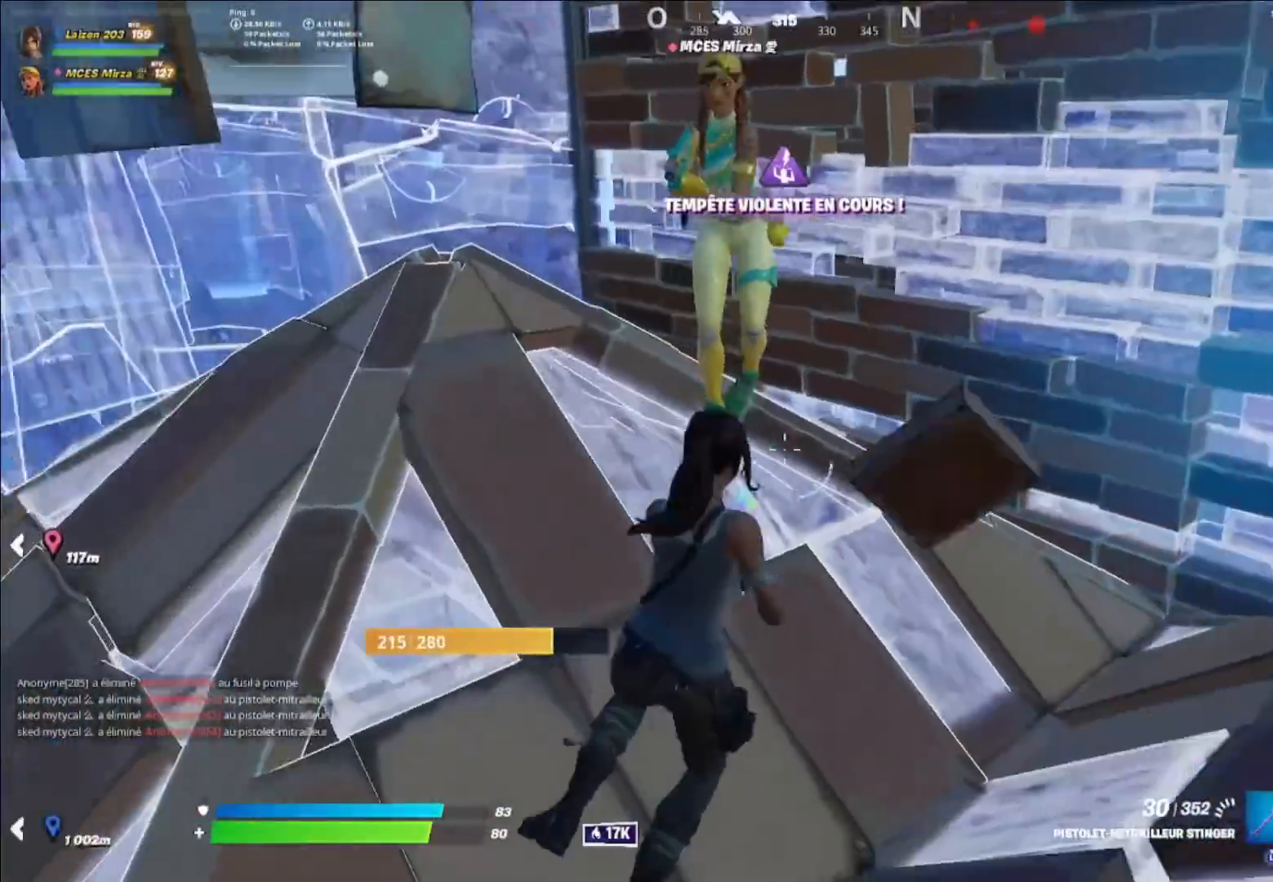
{"buttons": ["B", "R2"], "left_stick": "left", "right_stick": "down", "events": [[40, "left_stick", "up"], [160, "left_stick", "left"], [160, "right_stick", "up"], [320, "right_stick", "center"], [400, "B", "down"], [440, "R2", "down"], [440, "right_stick", "down"]]}
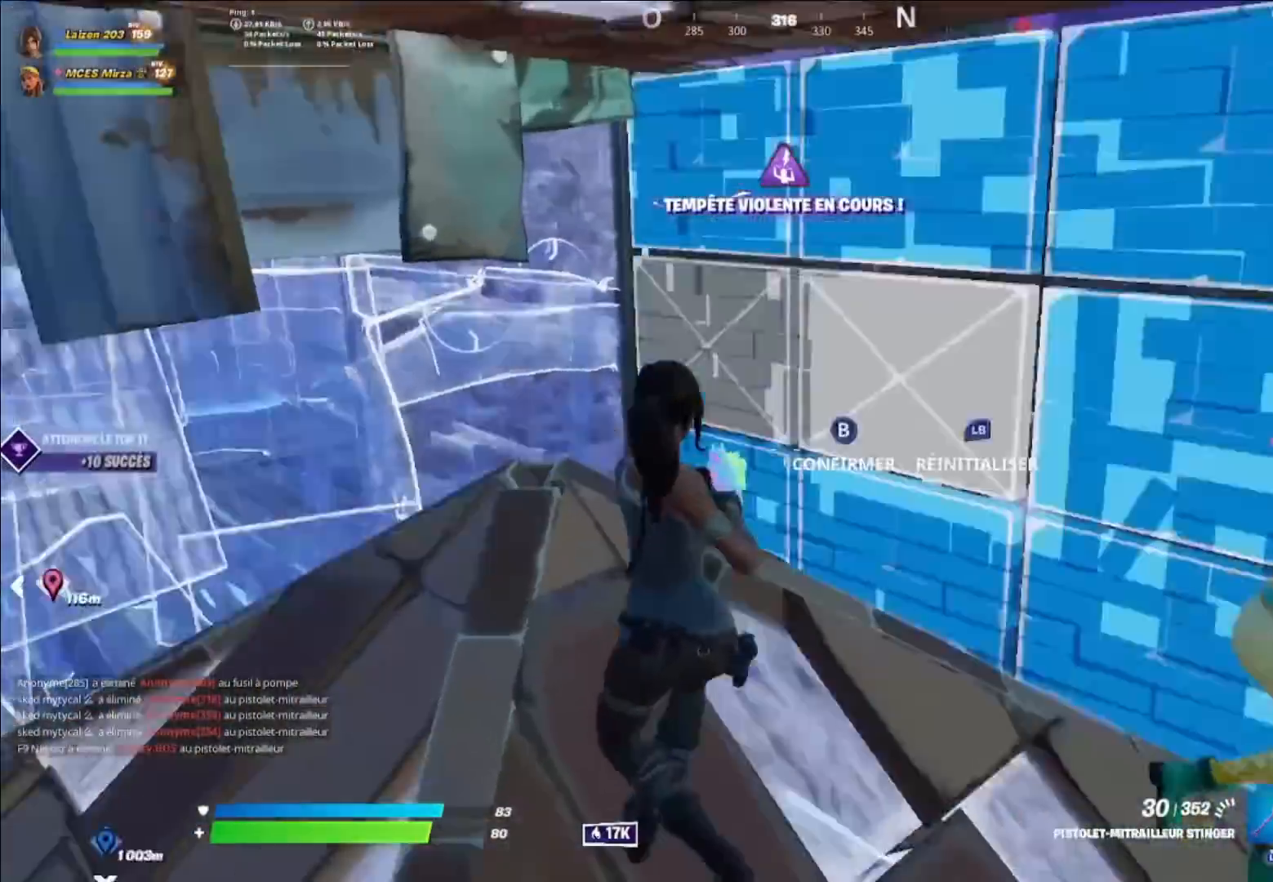
{"buttons": [], "left_stick": "left", "right_stick": "center", "events": [[40, "B", "up"], [80, "right_stick", "center"], [120, "R2", "up"]]}
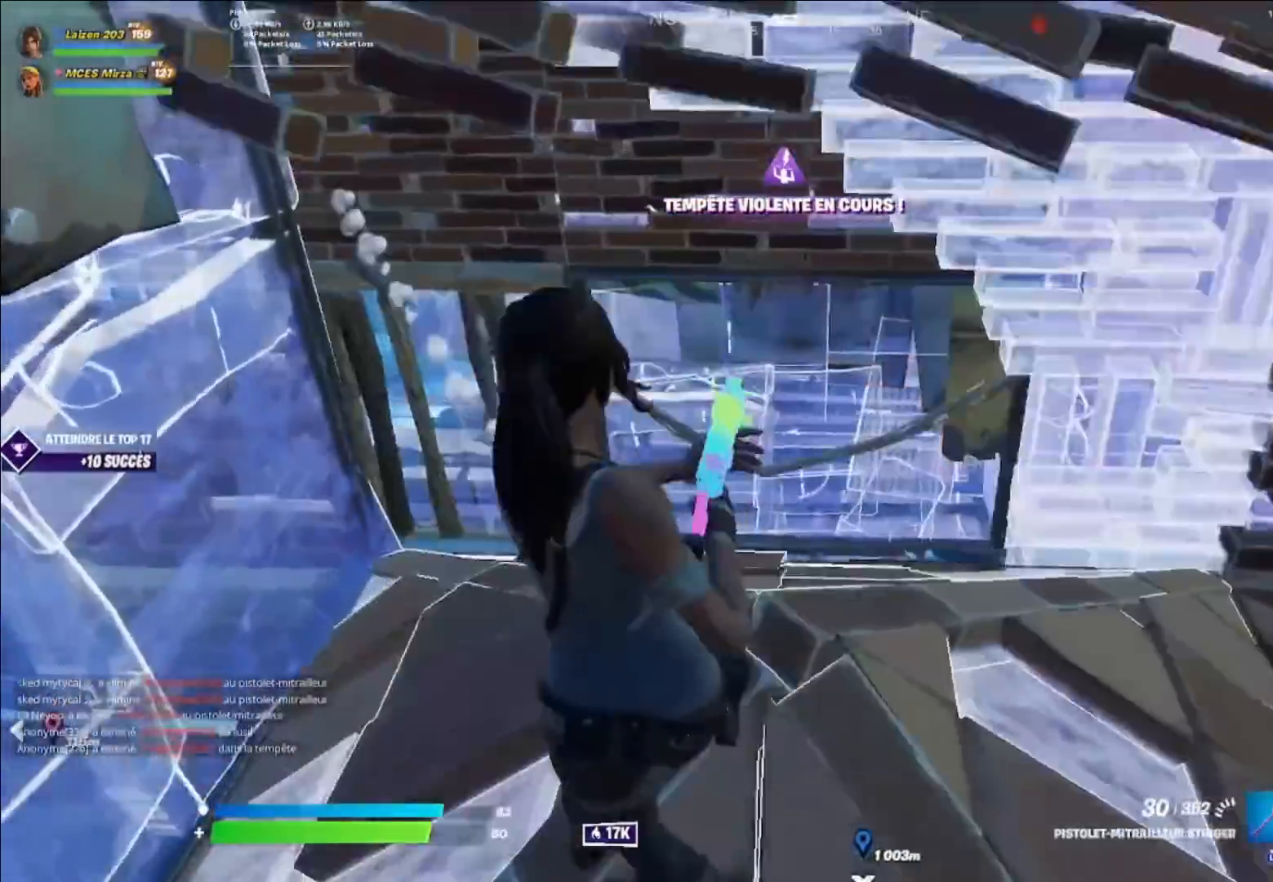
{"buttons": ["R2"], "left_stick": "right", "right_stick": "center", "events": [[320, "R2", "down"], [320, "left_stick", "right"]]}
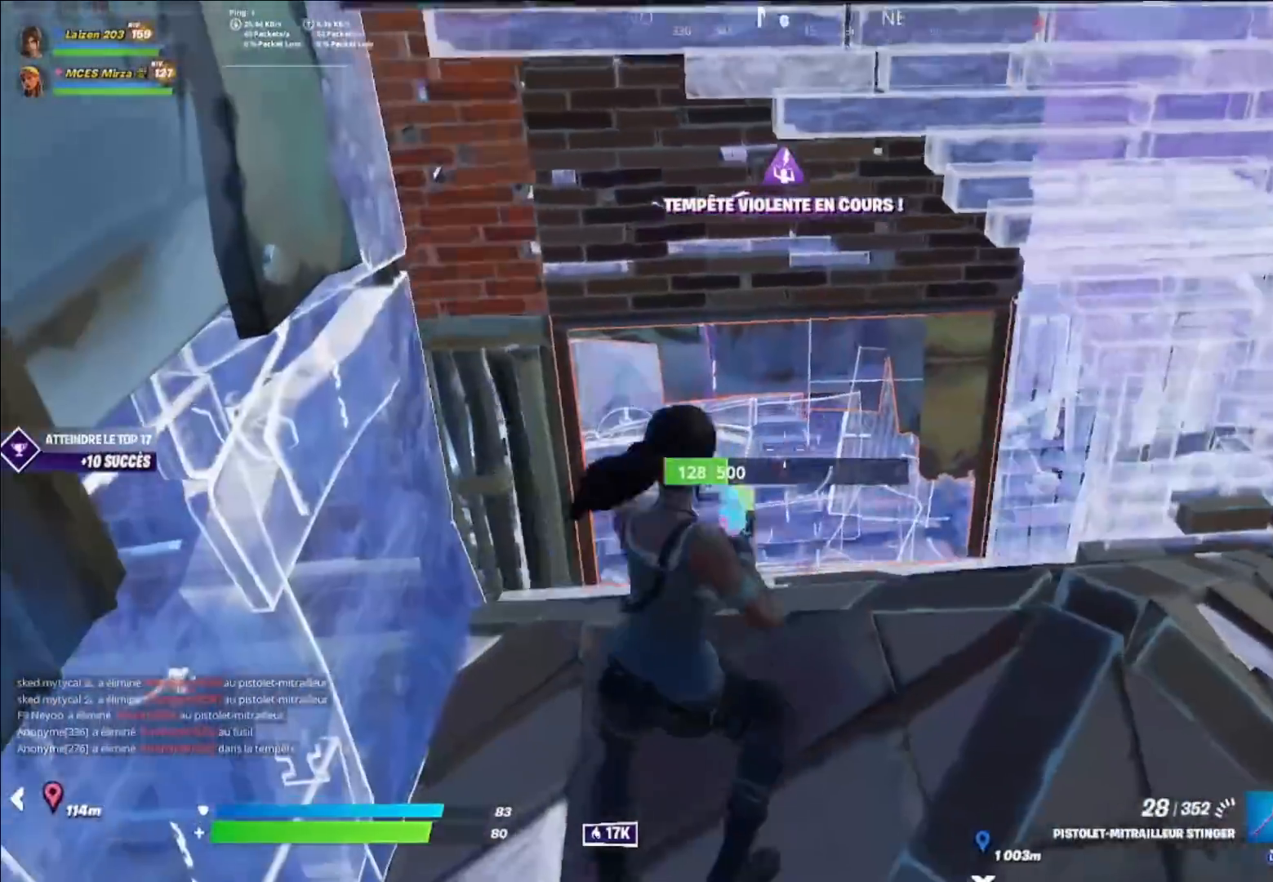
{"buttons": ["L2", "R2"], "left_stick": "down-right", "right_stick": "center", "events": [[200, "right_stick", "left"], [280, "L2", "down"], [280, "right_stick", "center"], [320, "left_stick", "down-right"], [360, "right_stick", "right"], [440, "right_stick", "center"]]}
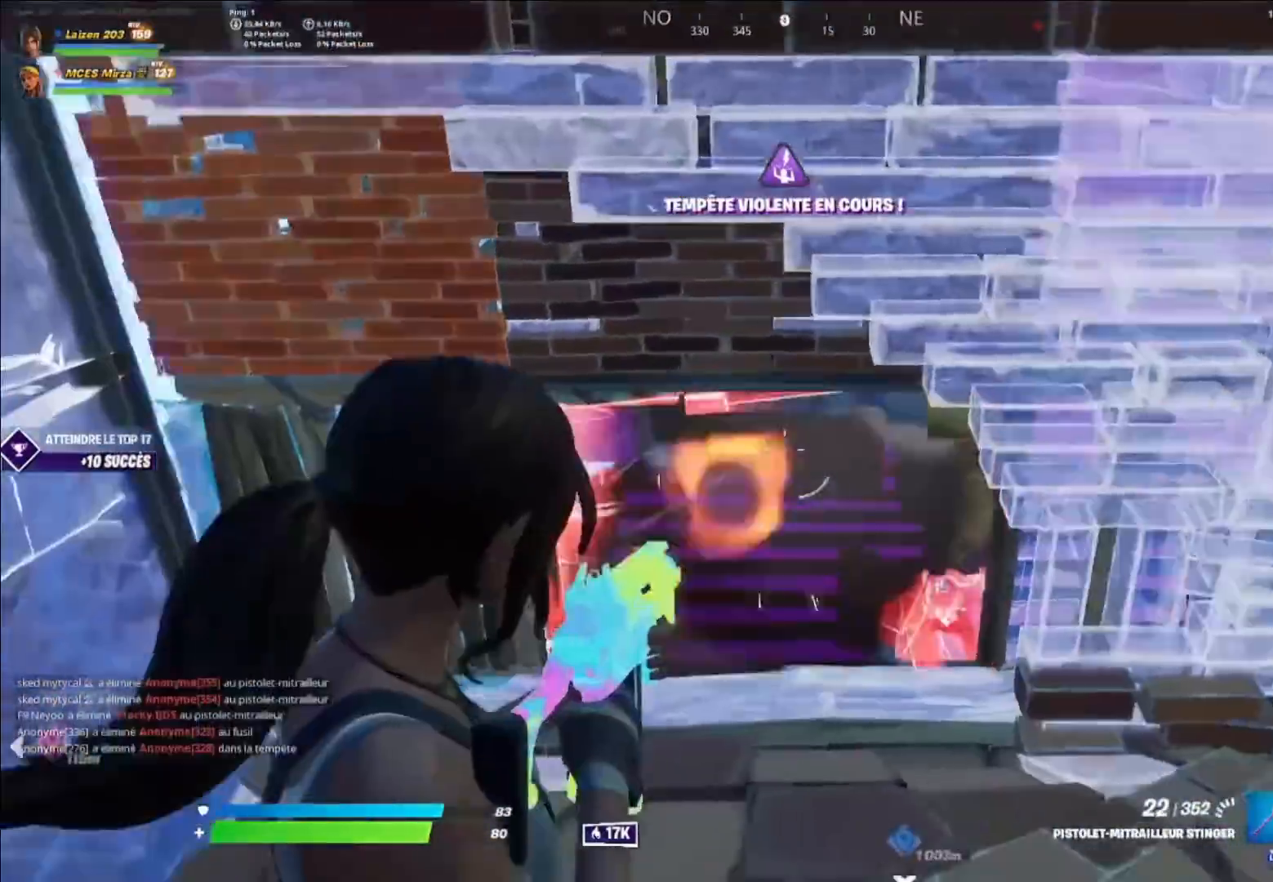
{"buttons": ["R1"], "left_stick": "up-right", "right_stick": "center", "events": [[40, "left_stick", "right"], [120, "L2", "up"], [120, "right_stick", "up-right"], [160, "R2", "up"], [240, "B", "down"], [320, "B", "up"], [320, "L1", "down"], [360, "B", "down"], [360, "right_stick", "right"], [400, "L1", "up"], [440, "R1", "down"], [440, "left_stick", "up-right"], [480, "B", "up"], [480, "right_stick", "center"]]}
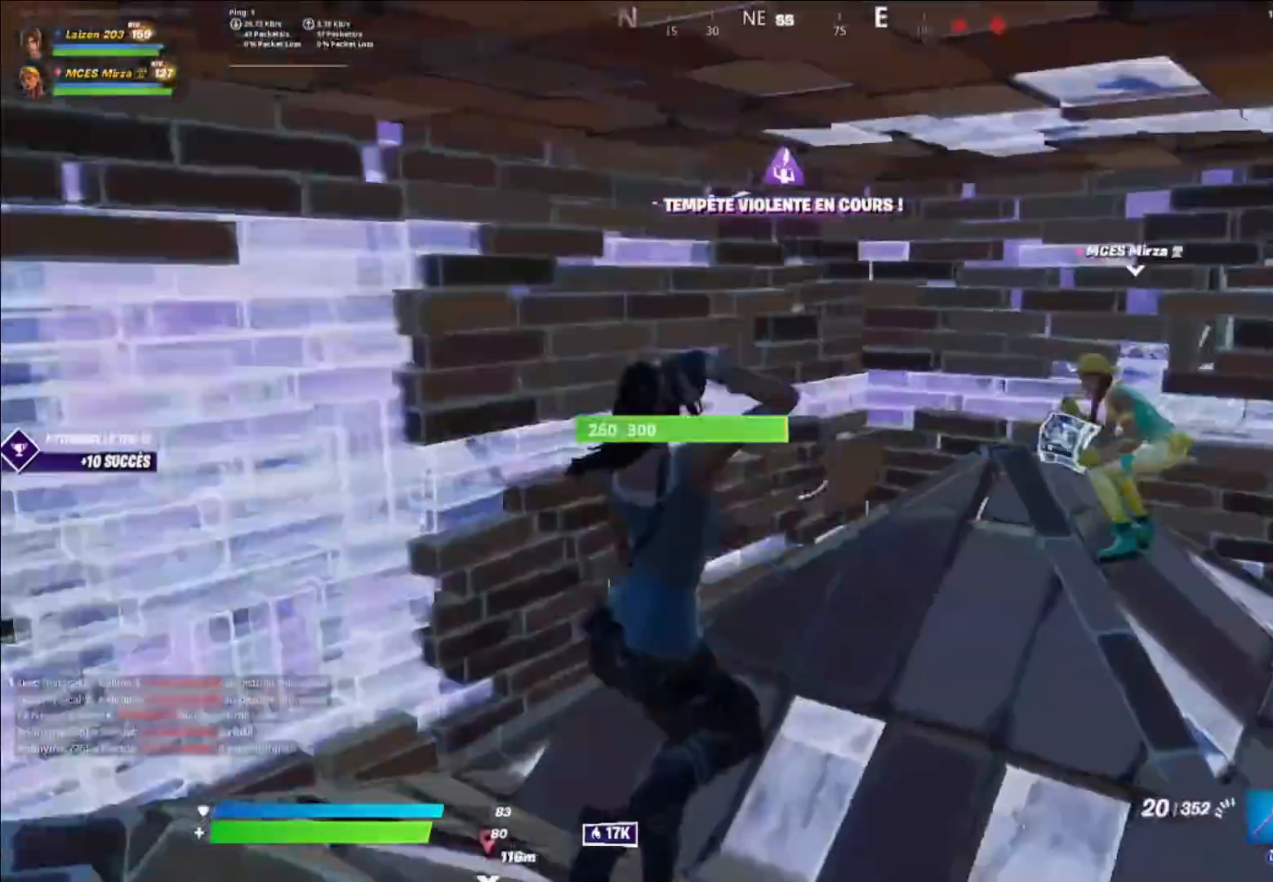
{"buttons": [], "left_stick": "up", "right_stick": "center", "events": [[40, "R1", "up"], [80, "R1", "down"], [200, "R1", "up"], [440, "left_stick", "up"]]}
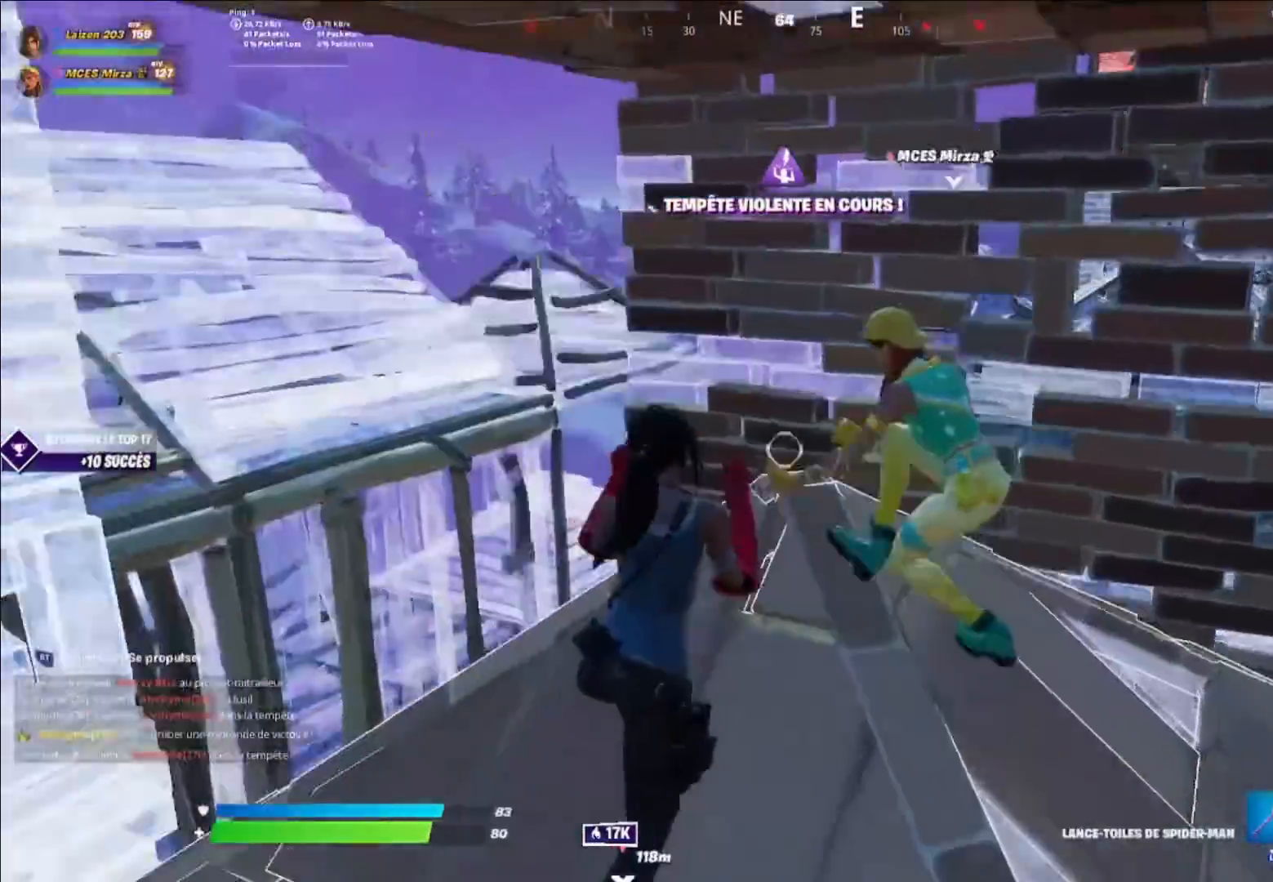
{"buttons": [], "left_stick": "up", "right_stick": "center", "events": [[40, "left_stick", "up-left"], [160, "right_stick", "left"], [240, "right_stick", "center"], [480, "left_stick", "up"]]}
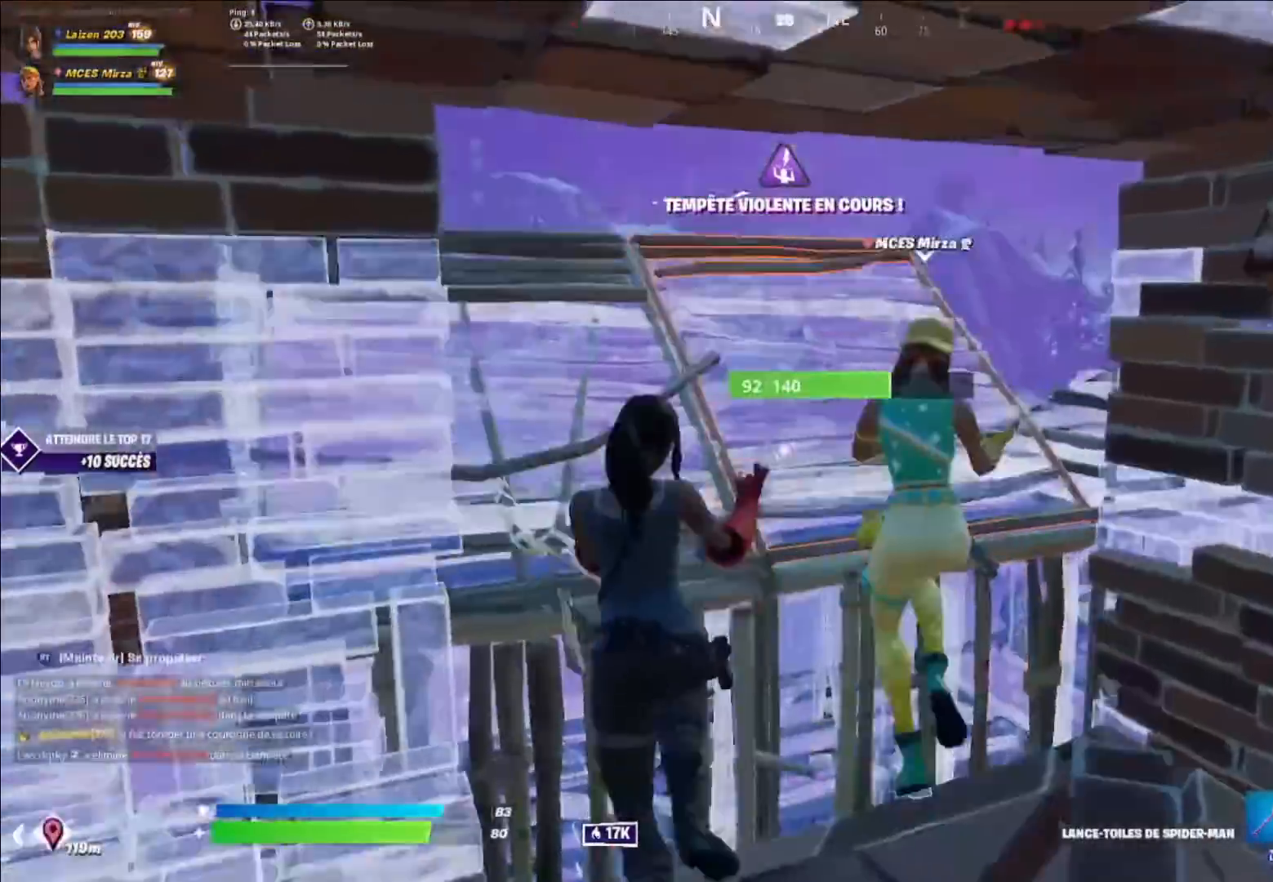
{"buttons": [], "left_stick": "up-right", "right_stick": "center", "events": [[280, "left_stick", "up-left"], [360, "A", "down"], [400, "left_stick", "up"], [480, "A", "up"], [520, "left_stick", "up-right"]]}
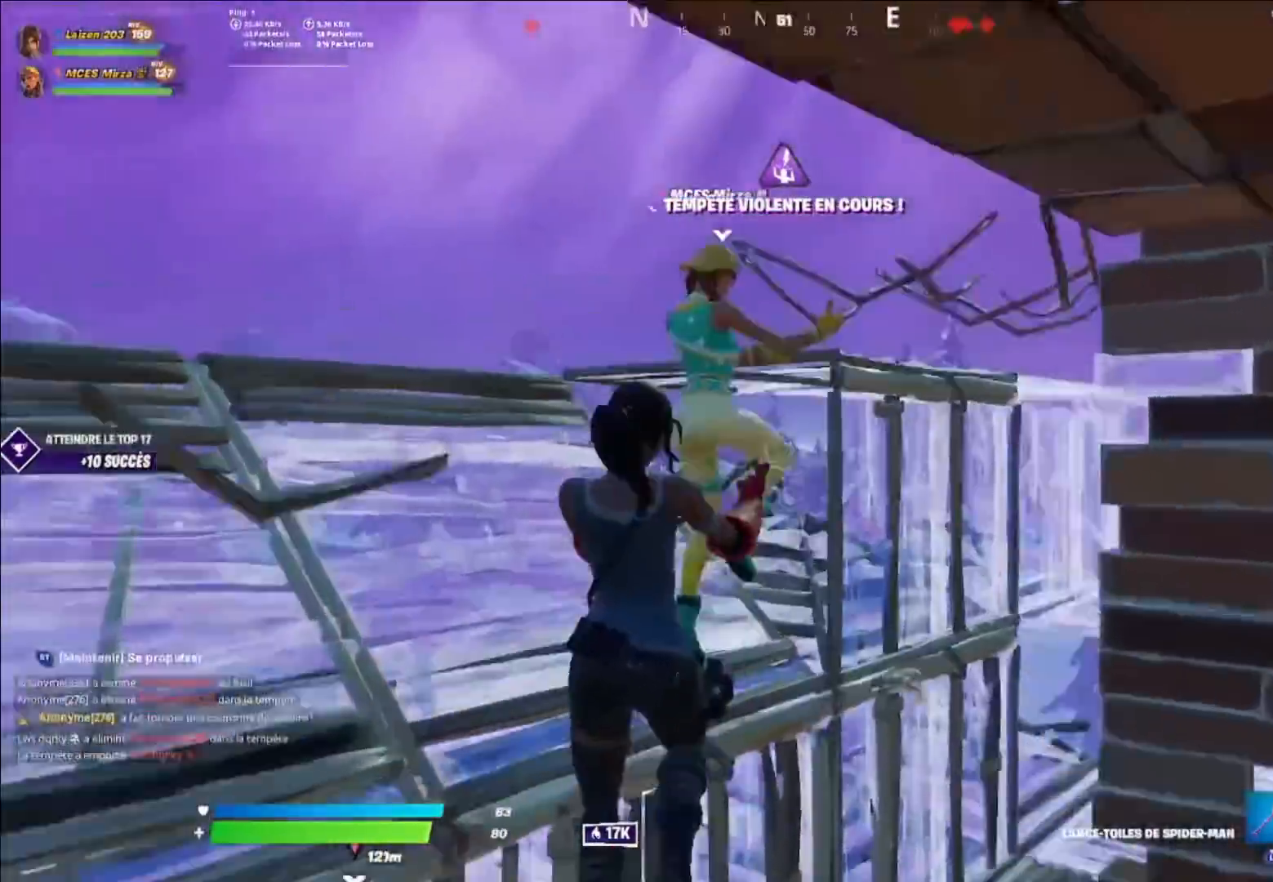
{"buttons": ["R2"], "left_stick": "up-right", "right_stick": "center", "events": [[240, "R2", "down"]]}
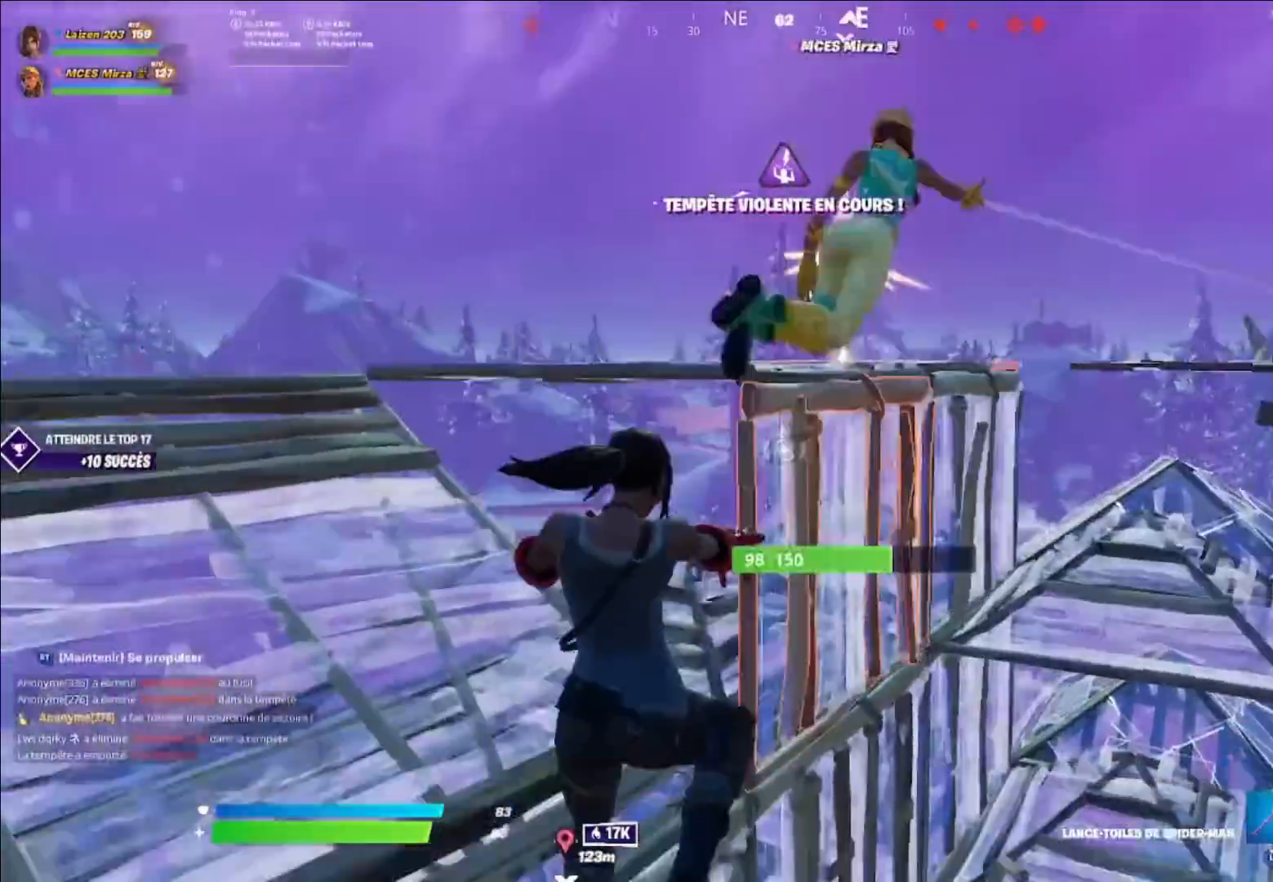
{"buttons": ["L2", "R1"], "left_stick": "up-right", "right_stick": "up", "events": [[200, "R2", "up"], [240, "right_stick", "down"], [280, "Y", "down"], [360, "R1", "down"], [360, "left_stick", "up-left"], [400, "R2", "down"], [400, "Y", "up"], [440, "right_stick", "center"], [480, "left_stick", "up-right"], [520, "L2", "down"], [520, "R2", "up"], [520, "right_stick", "up"]]}
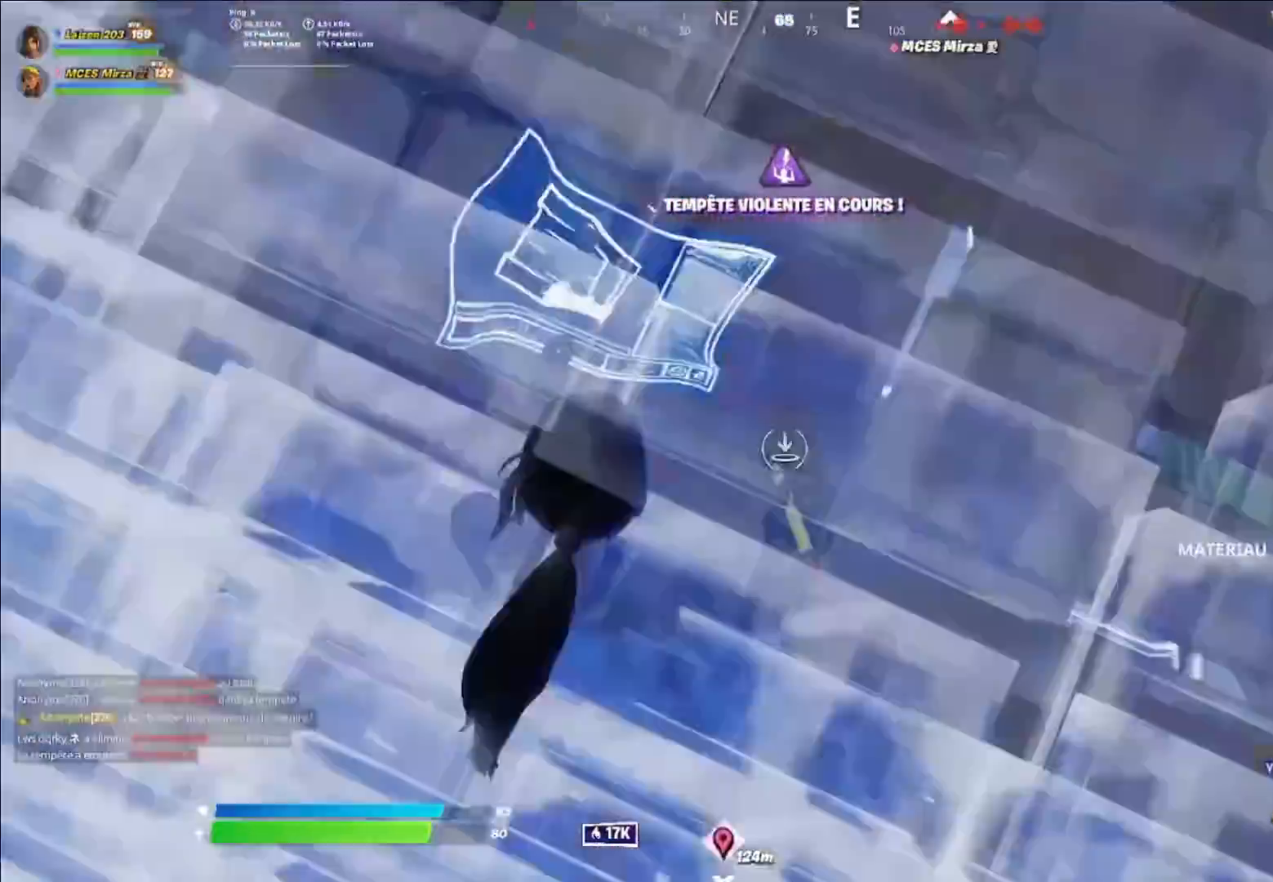
{"buttons": [], "left_stick": "up", "right_stick": "center", "events": [[40, "R1", "up"], [80, "Y", "down"], [120, "L2", "up"], [160, "Y", "up"], [200, "right_stick", "center"], [320, "left_stick", "up"]]}
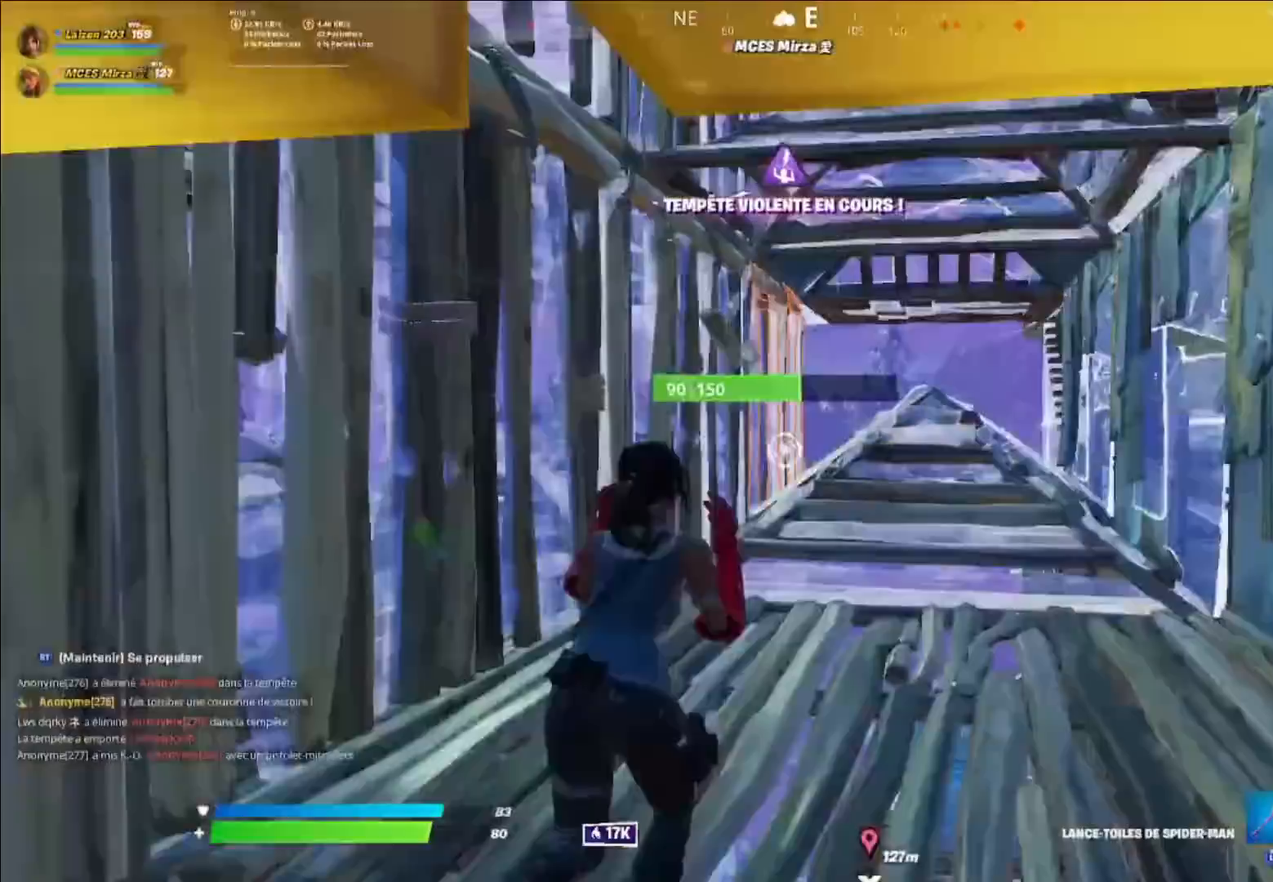
{"buttons": ["A", "R2"], "left_stick": "down", "right_stick": "center", "events": [[80, "R3", "down"], [80, "left_stick", "up-right"], [160, "R3", "up"], [200, "right_stick", "up"], [360, "A", "down"], [400, "R2", "down"], [400, "right_stick", "center"], [440, "left_stick", "down"], [480, "A", "up"], [520, "A", "down"]]}
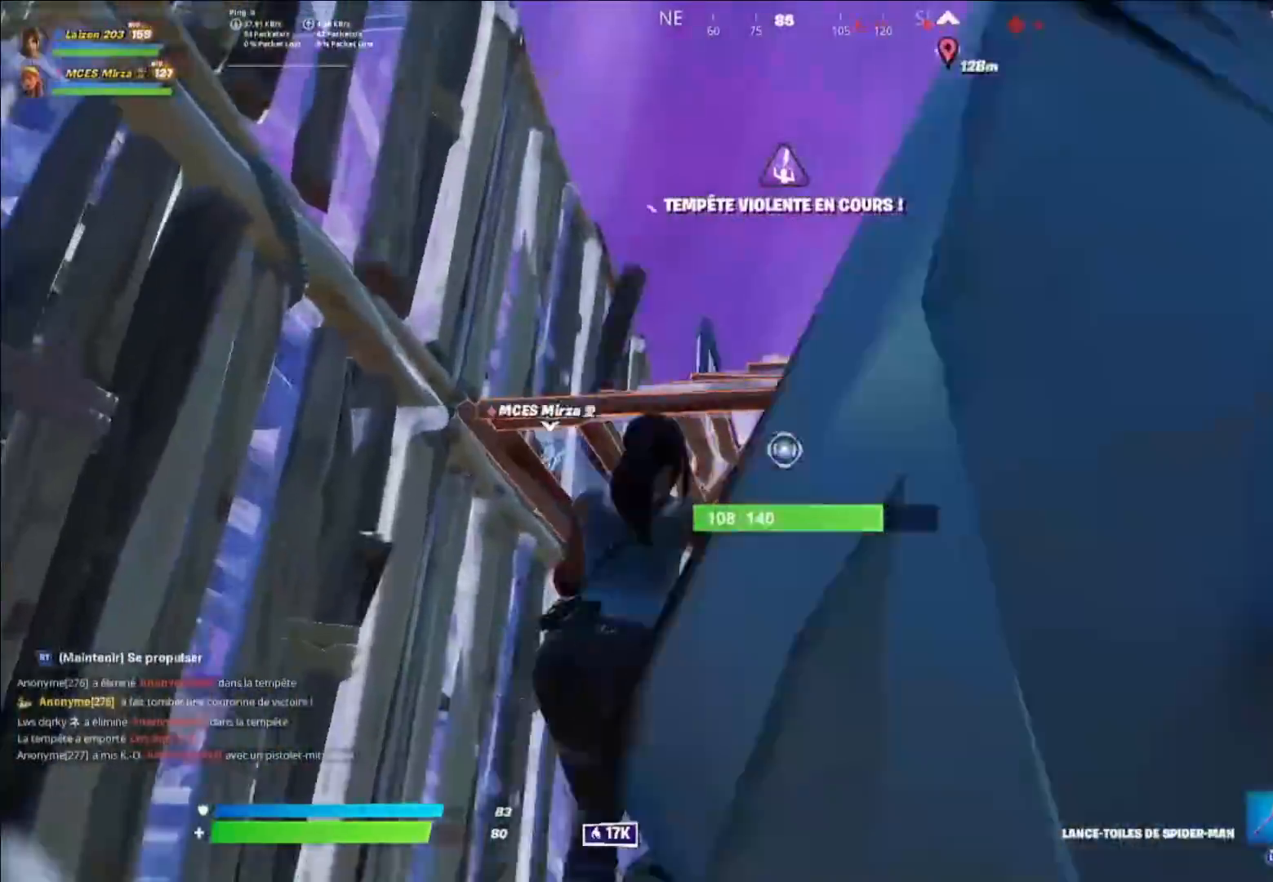
{"buttons": ["R2"], "left_stick": "up-left", "right_stick": "center", "events": [[120, "A", "up"], [120, "left_stick", "up-left"]]}
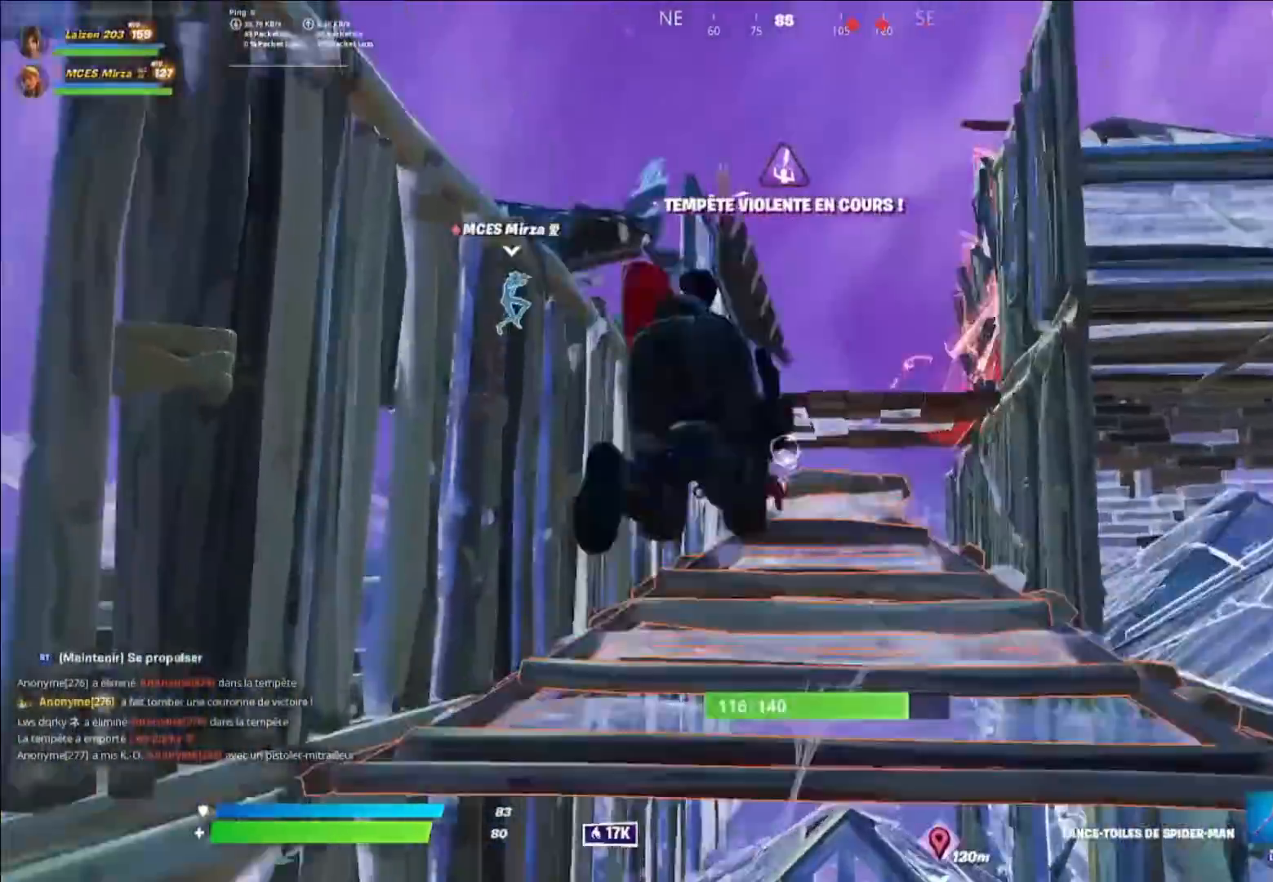
{"buttons": [], "left_stick": "up-left", "right_stick": "center", "events": [[160, "R2", "up"]]}
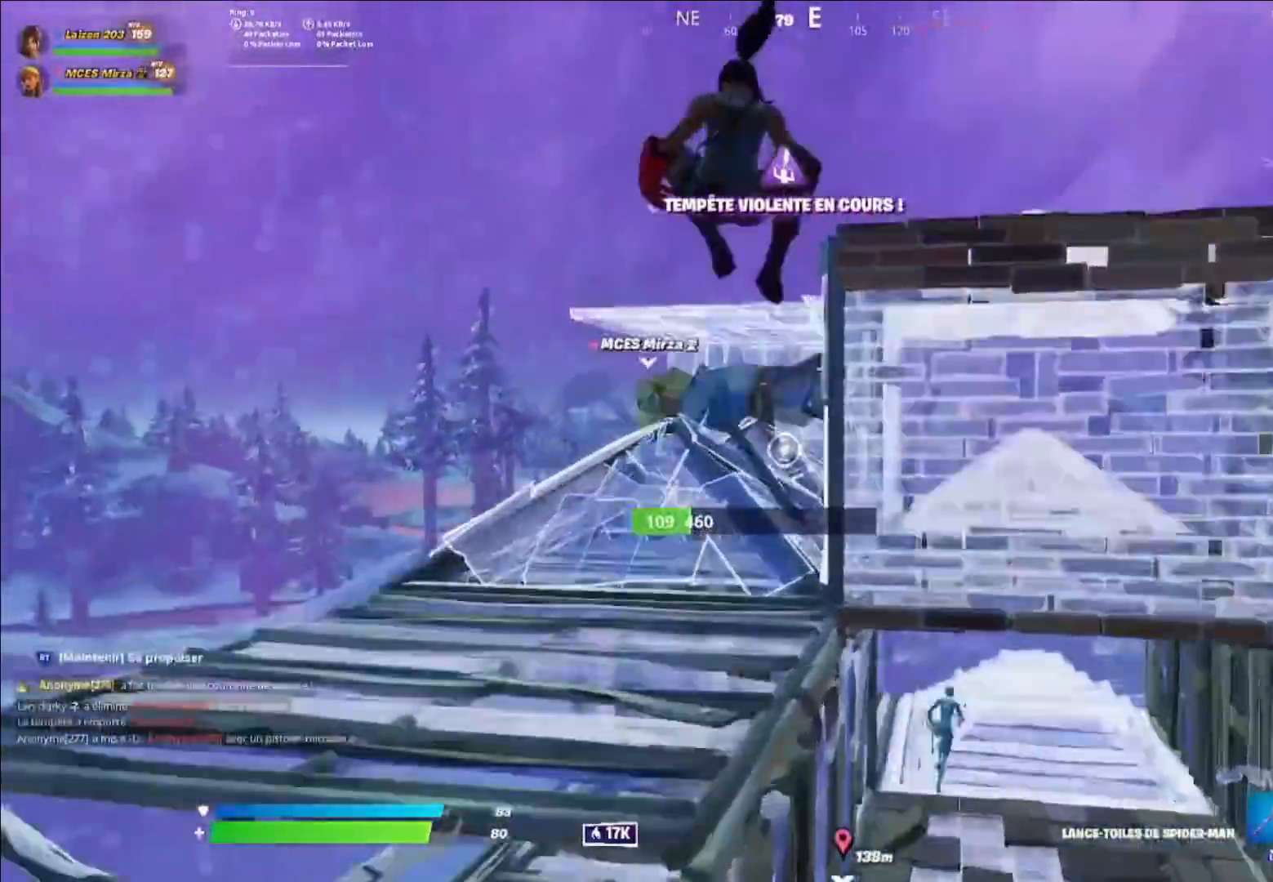
{"buttons": ["L1"], "left_stick": "up-right", "right_stick": "center"}